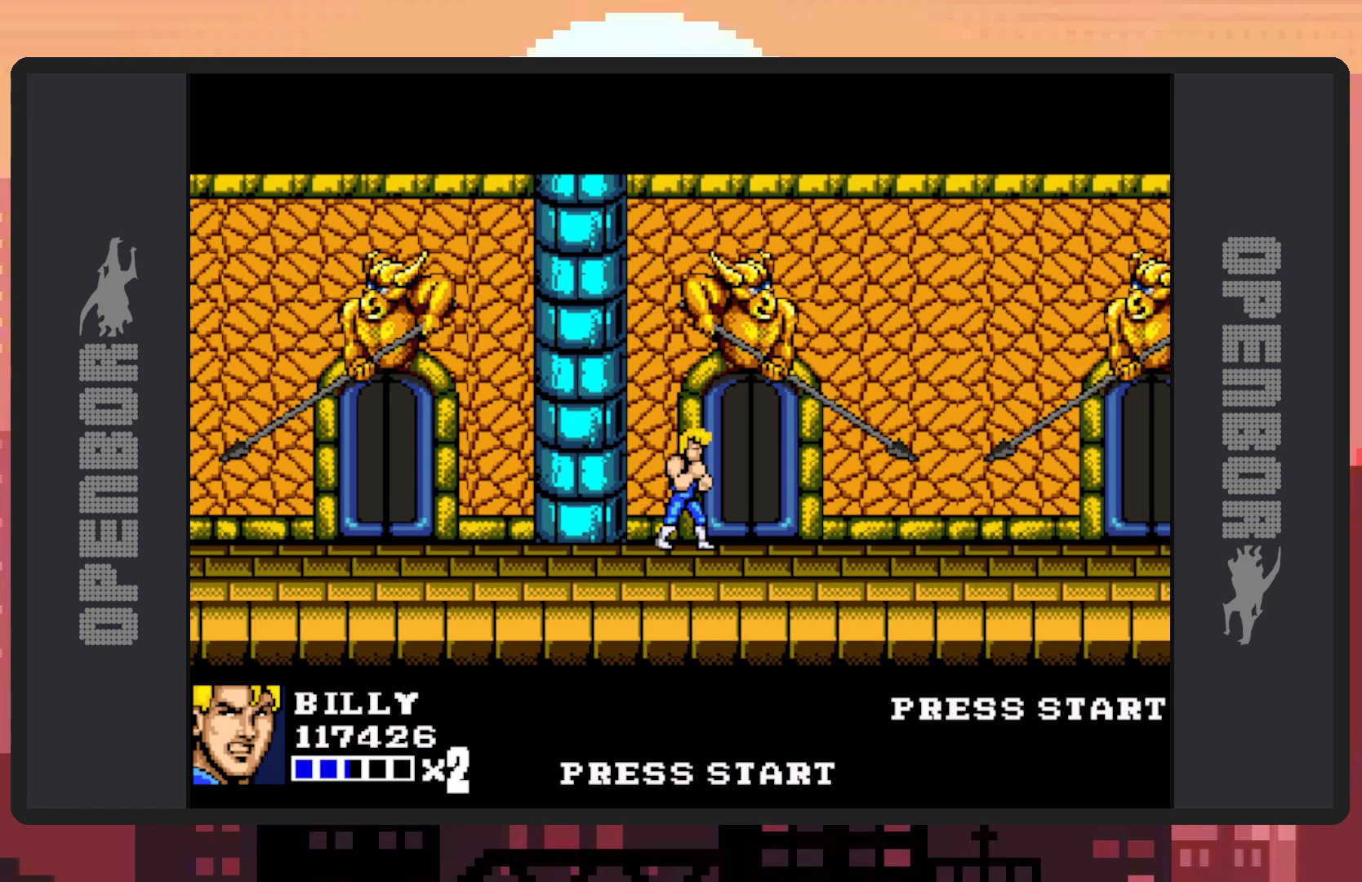
Gameplay with a controller (Nintendo layout); each line is a JSON object with the inputs held at the frame after it. "events" lists button and stick changes between this image and that frame as [ms after this image, input, new state], when the widget could be followed in between. Not read: L2 L3 R2 R3 left_stick right_stick.
{"buttons": [], "events": []}
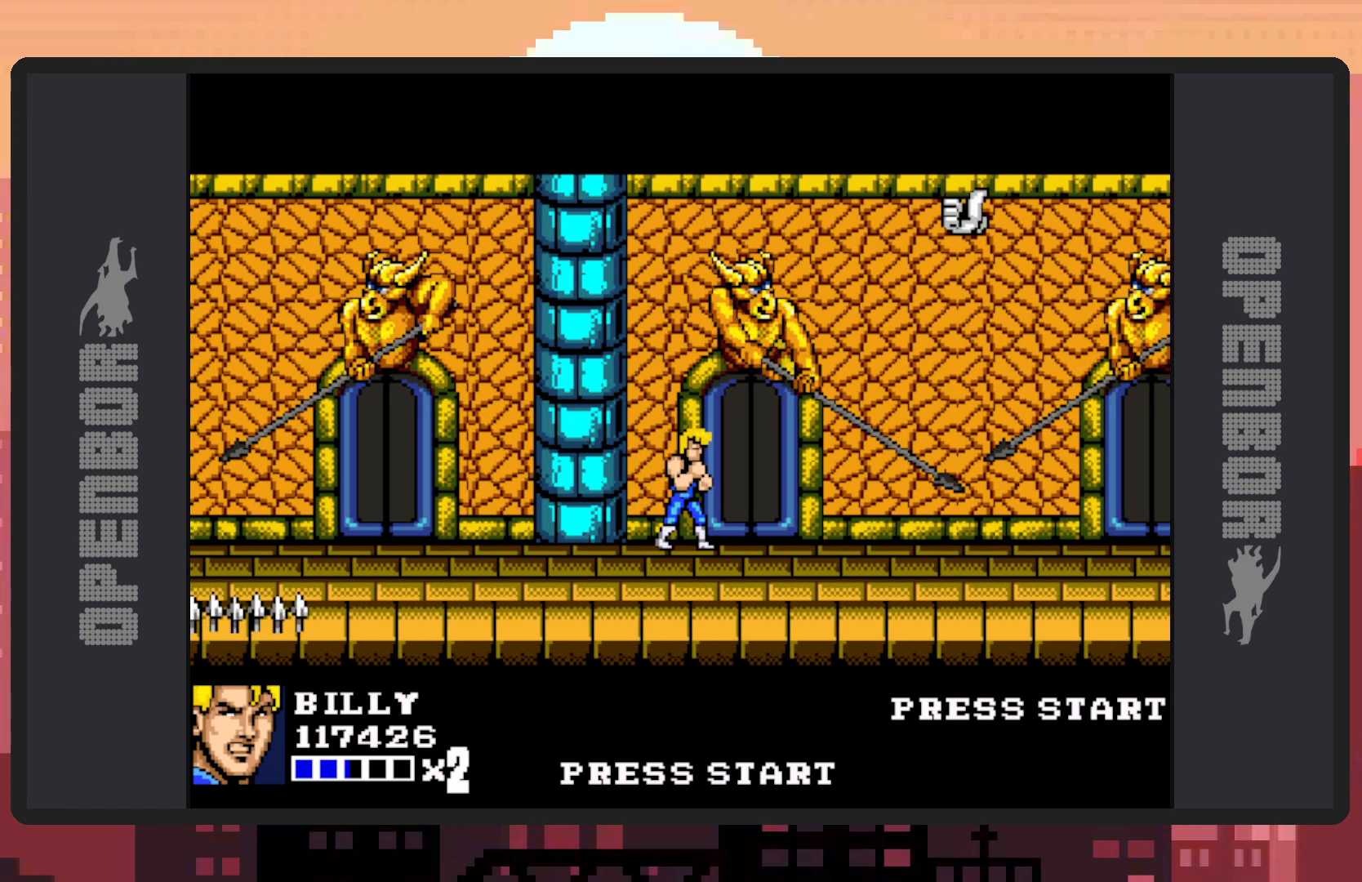
{"buttons": [], "events": [[417, "DPAD_RIGHT", "down"], [500, "DPAD_RIGHT", "up"]]}
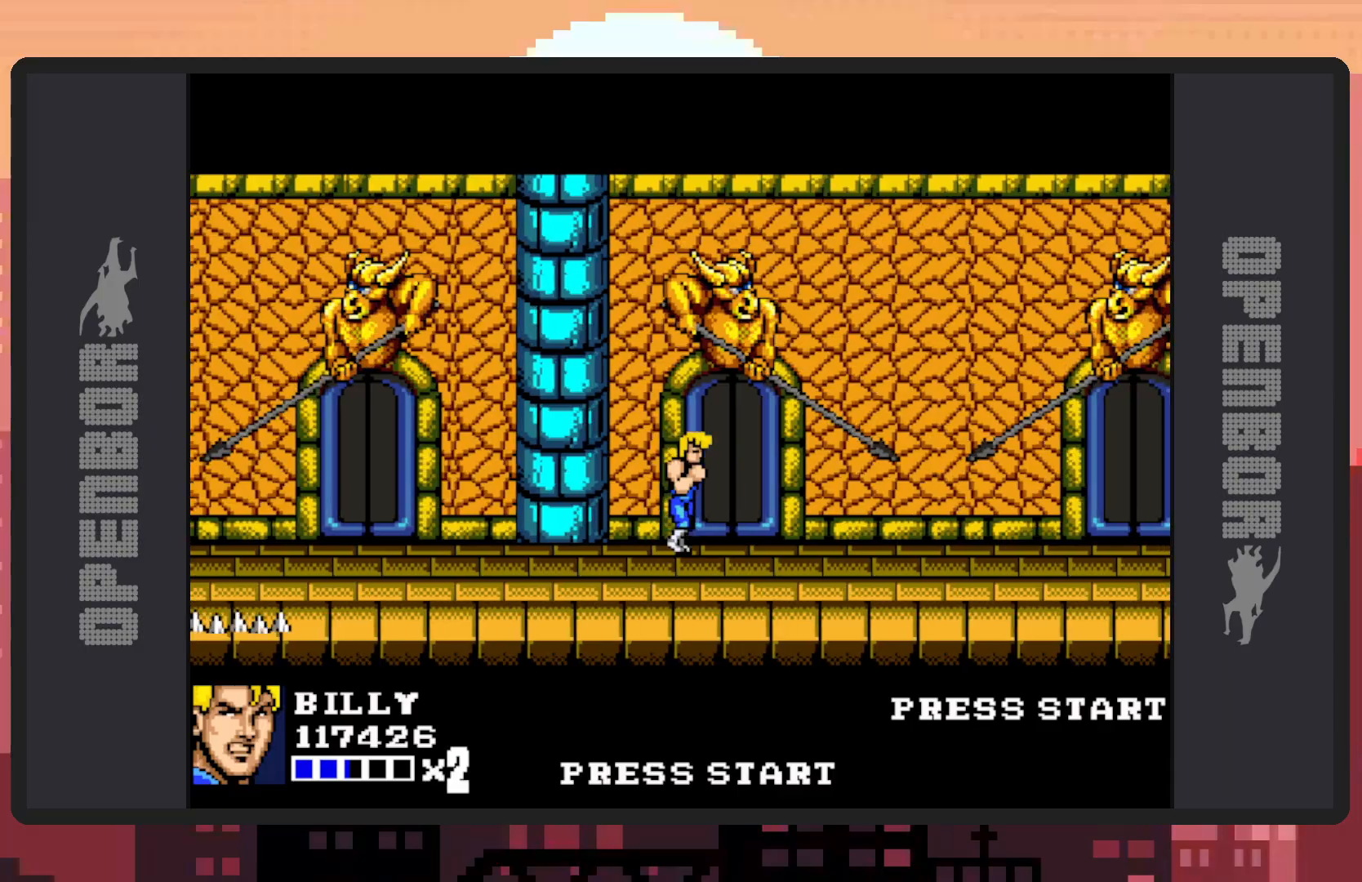
{"buttons": ["DPAD_RIGHT"], "events": [[84, "DPAD_RIGHT", "down"]]}
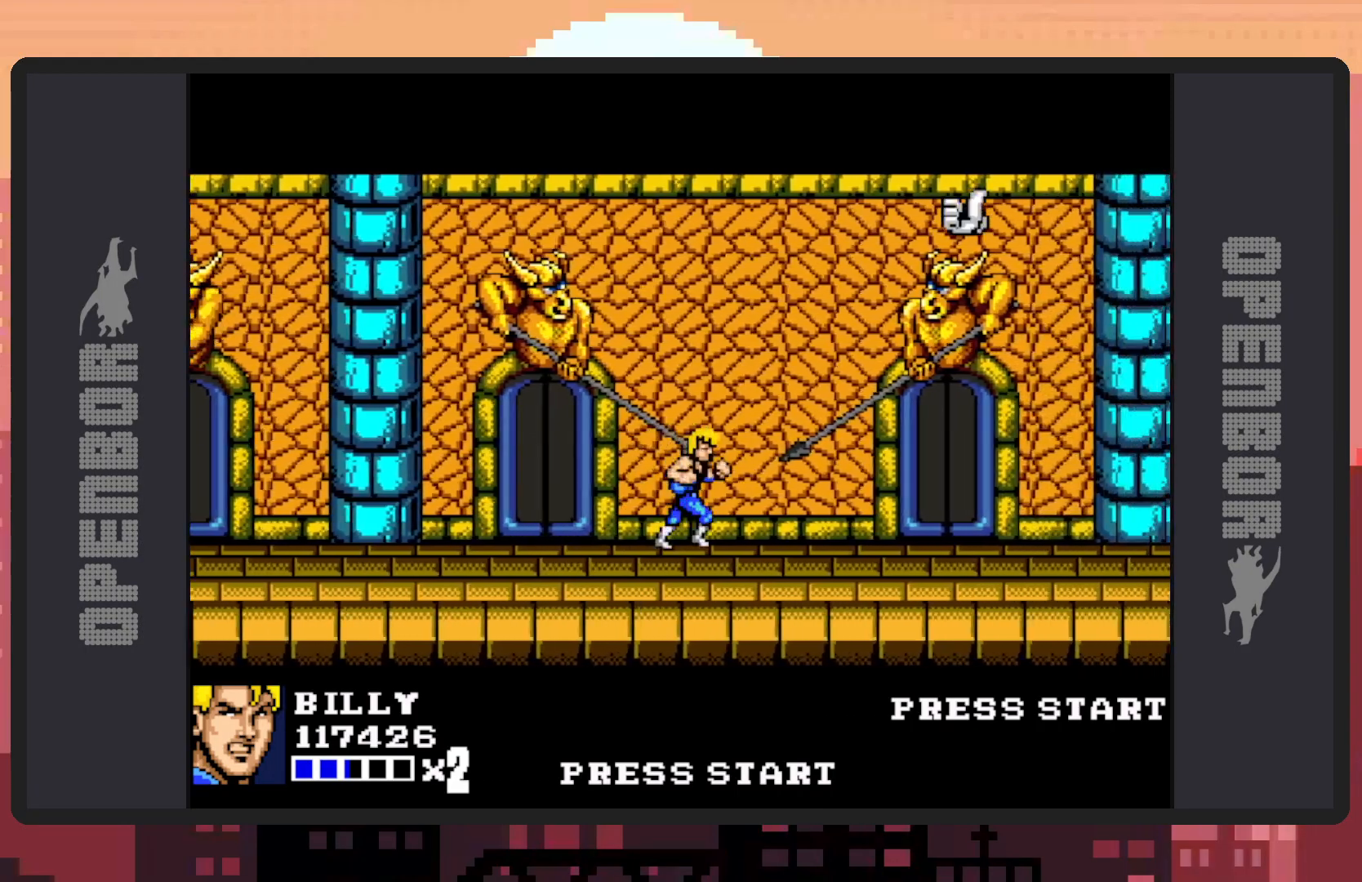
{"buttons": [], "events": [[483, "DPAD_RIGHT", "up"]]}
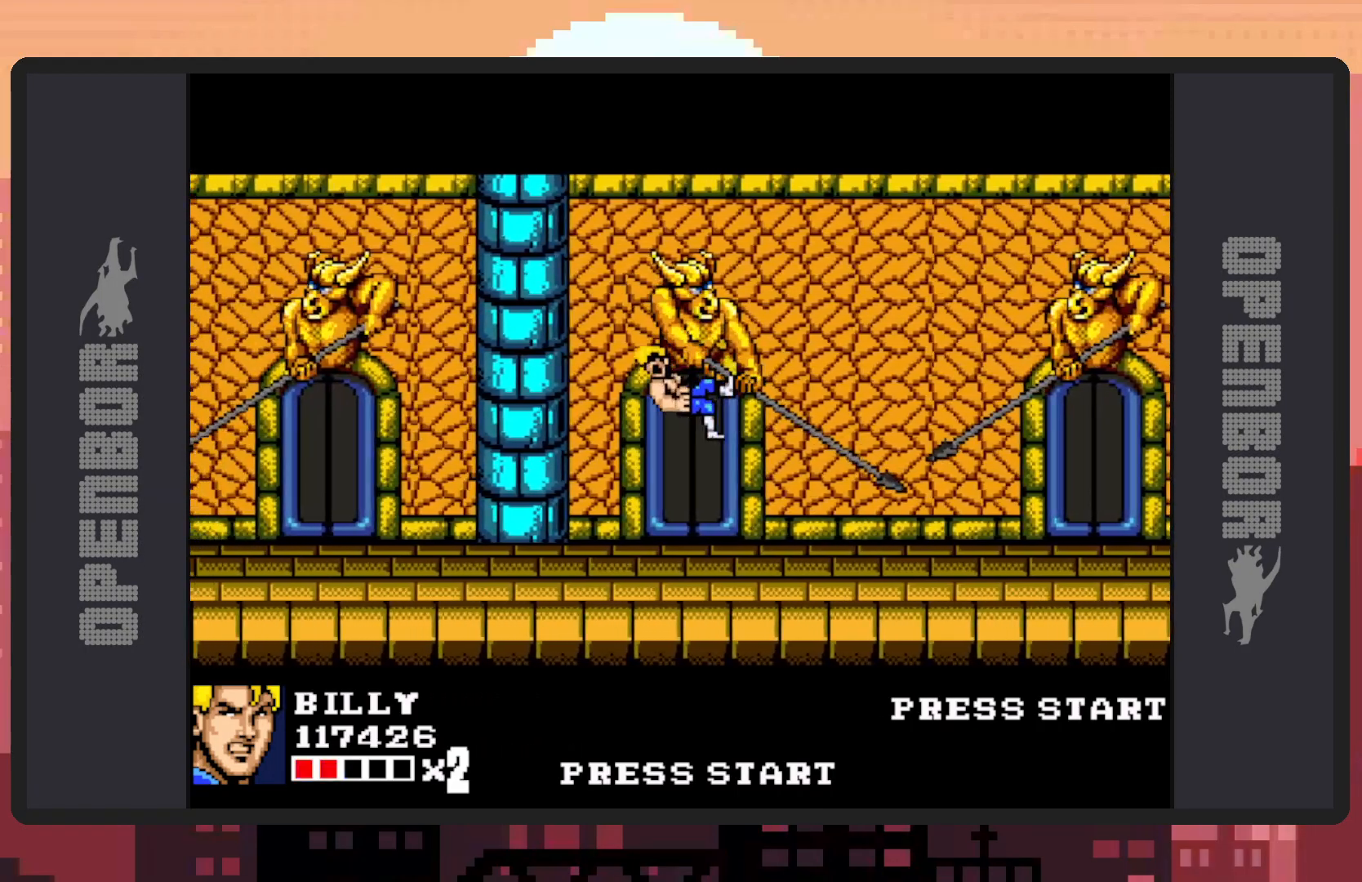
{"buttons": ["DPAD_RIGHT"], "events": [[284, "DPAD_RIGHT", "down"]]}
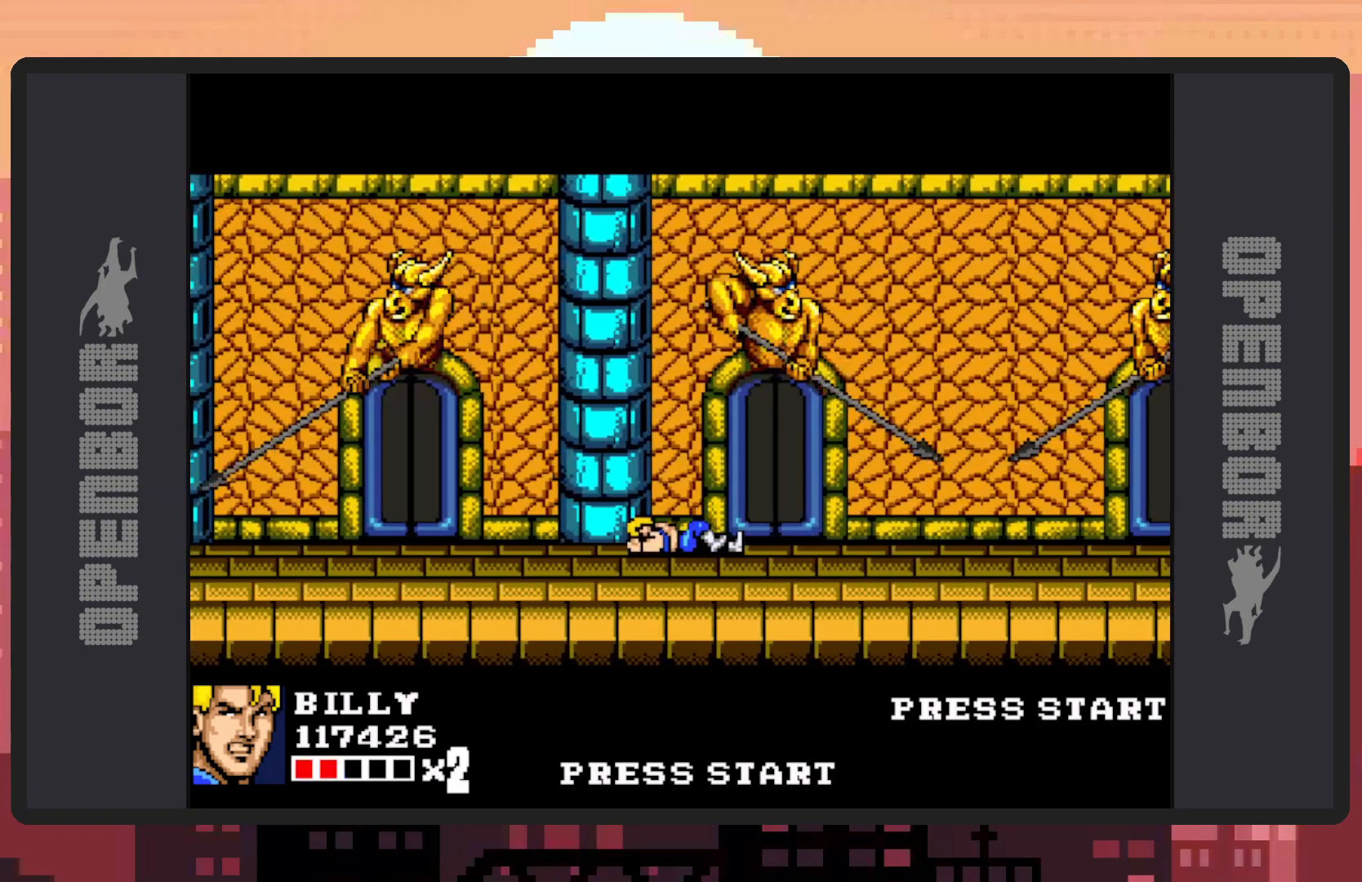
{"buttons": ["DPAD_RIGHT"], "events": []}
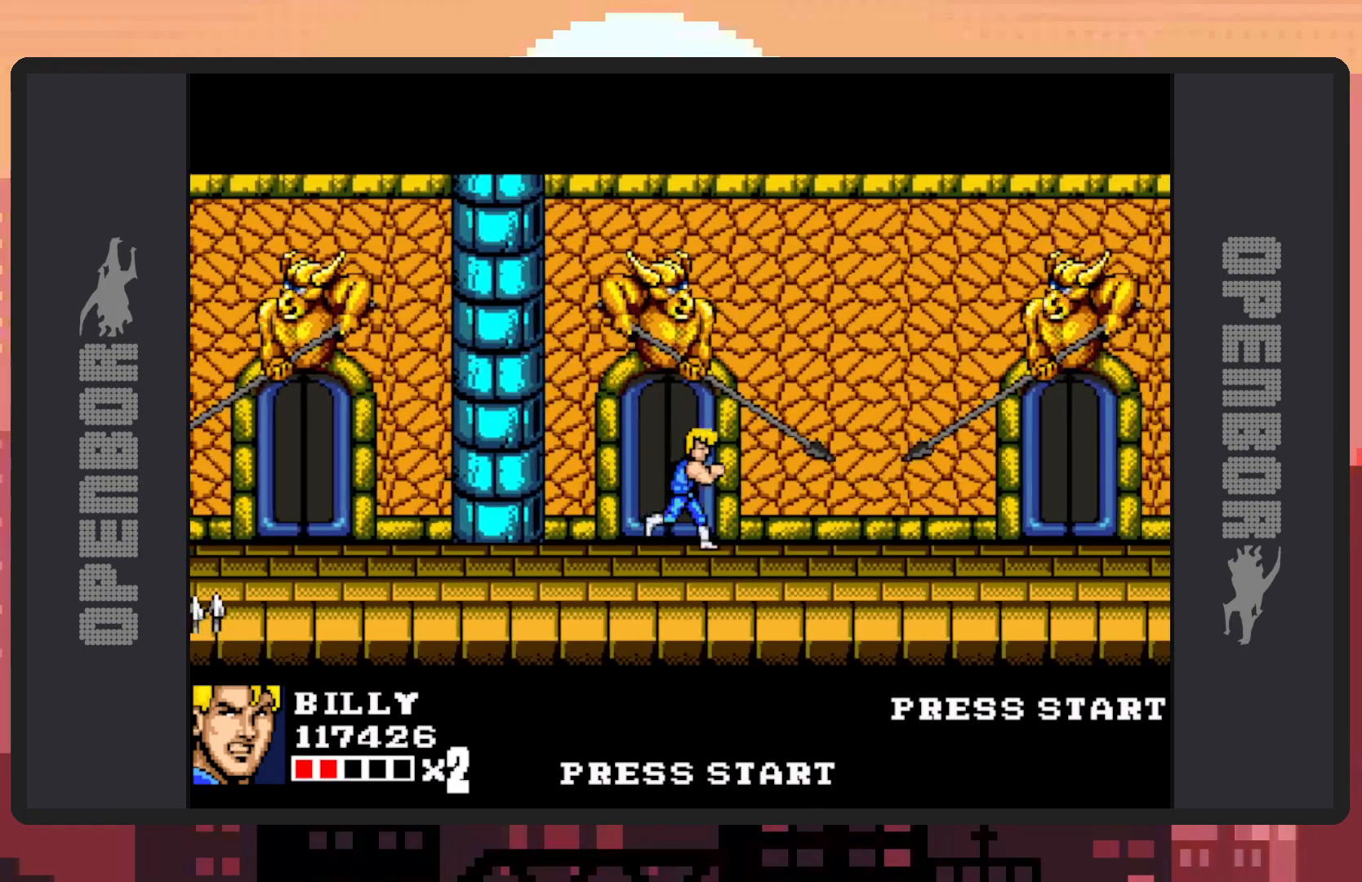
{"buttons": ["DPAD_RIGHT"], "events": [[200, "B", "down"], [401, "B", "up"]]}
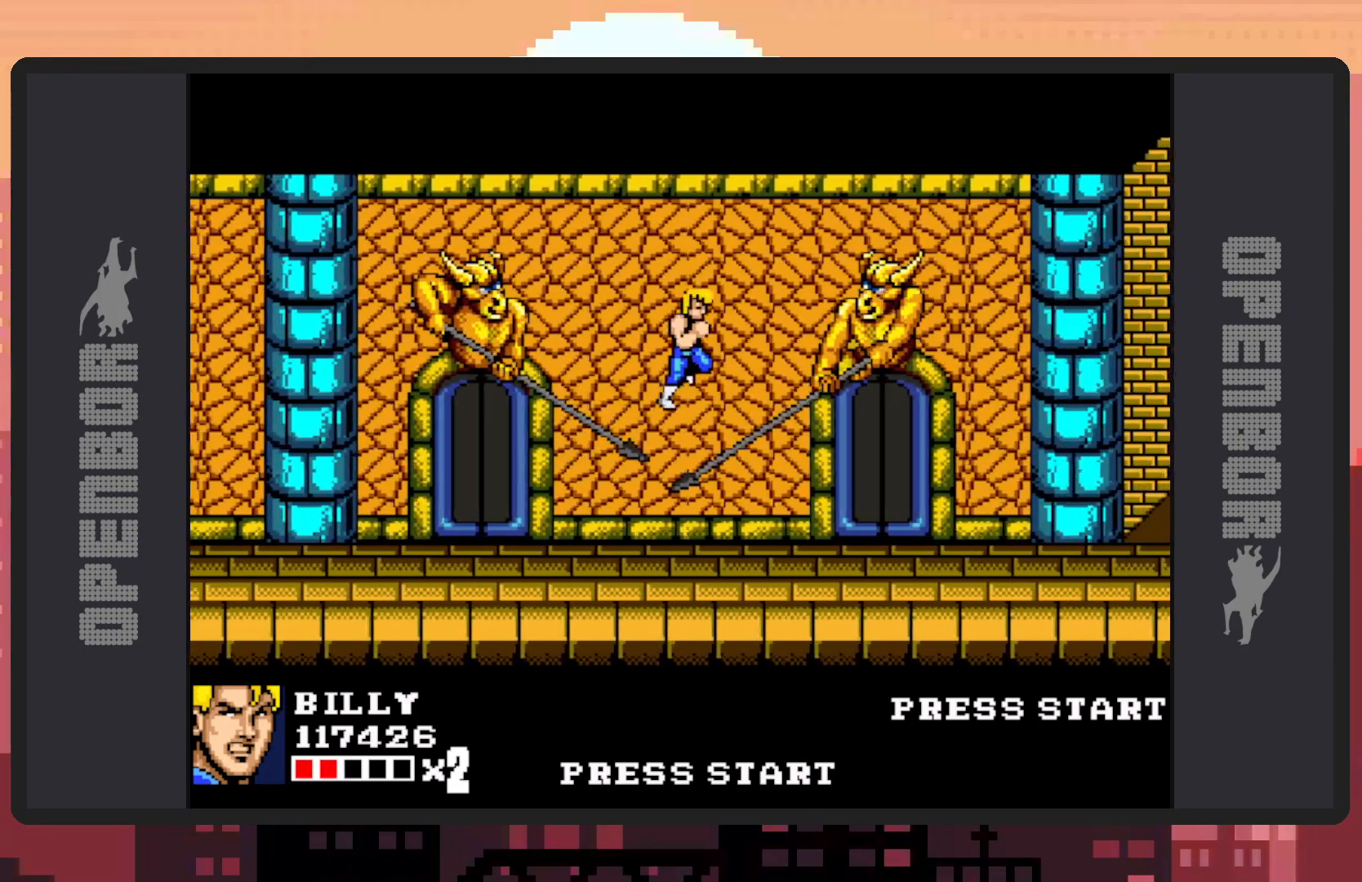
{"buttons": ["DPAD_RIGHT"], "events": []}
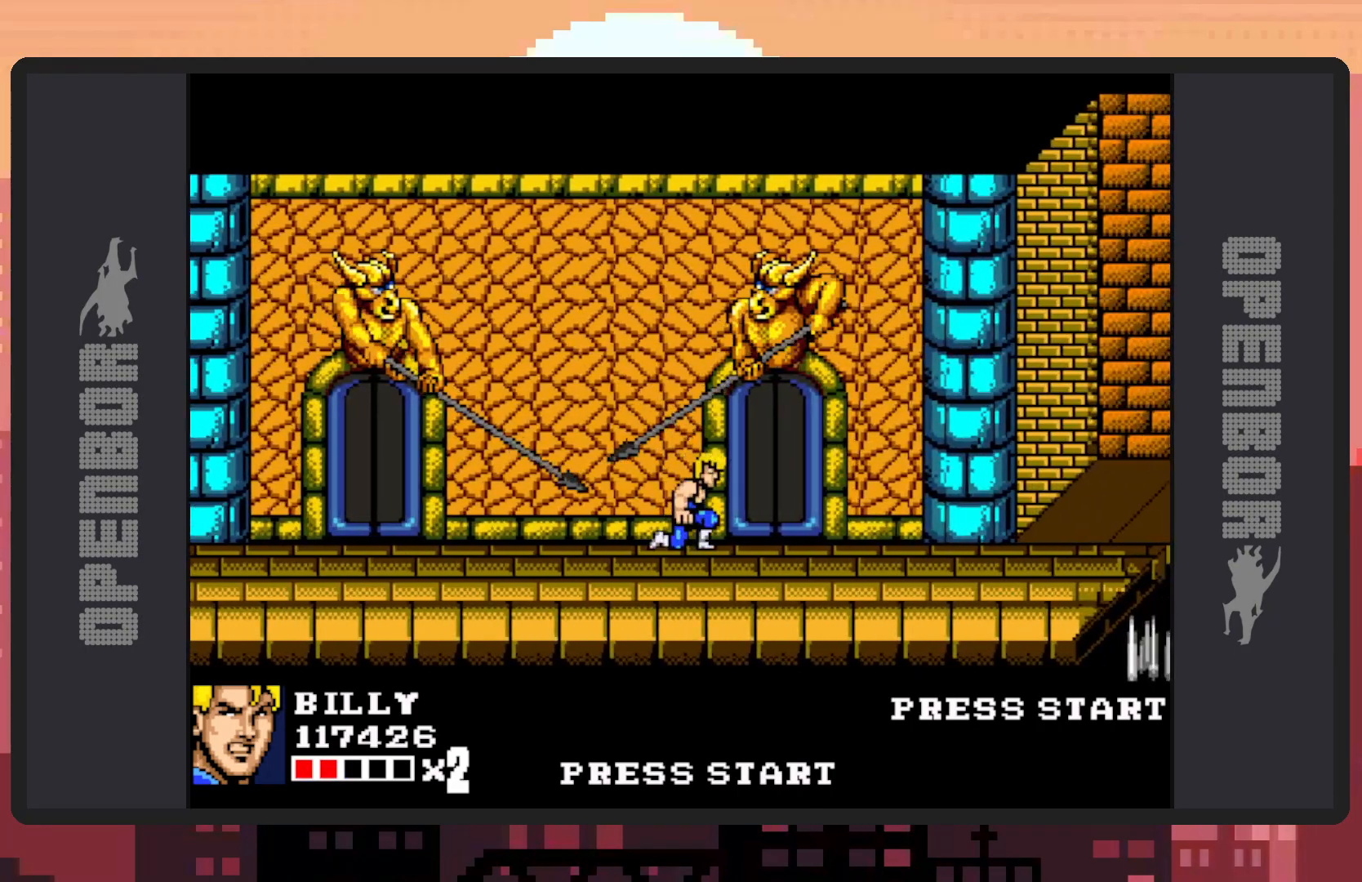
{"buttons": ["DPAD_RIGHT"], "events": [[50, "DPAD_RIGHT", "up"], [184, "DPAD_RIGHT", "down"], [284, "DPAD_RIGHT", "up"], [350, "DPAD_RIGHT", "down"]]}
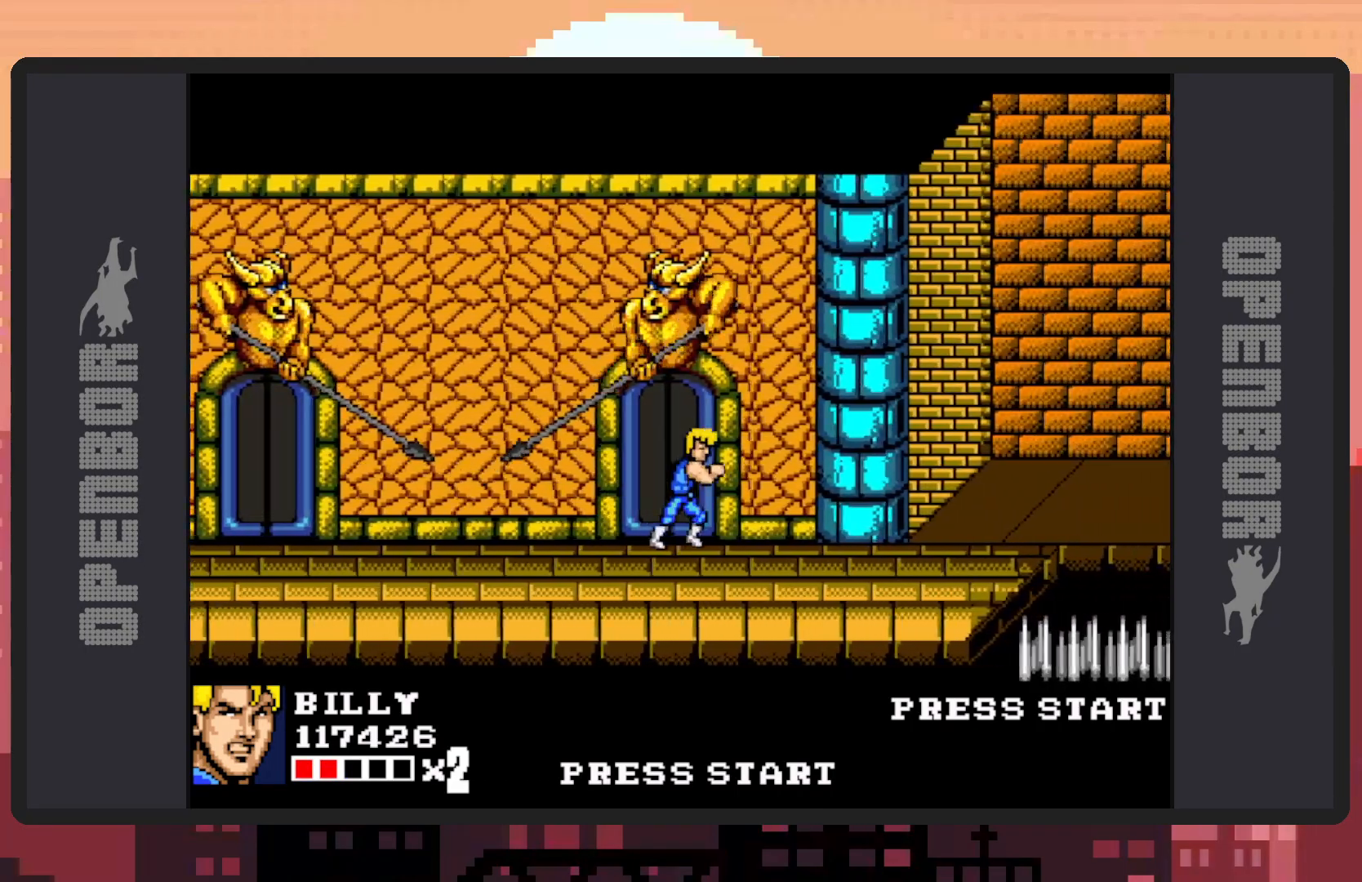
{"buttons": ["DPAD_UP", "DPAD_RIGHT"], "events": [[250, "DPAD_UP", "down"], [317, "DPAD_RIGHT", "up"], [367, "DPAD_RIGHT", "down"]]}
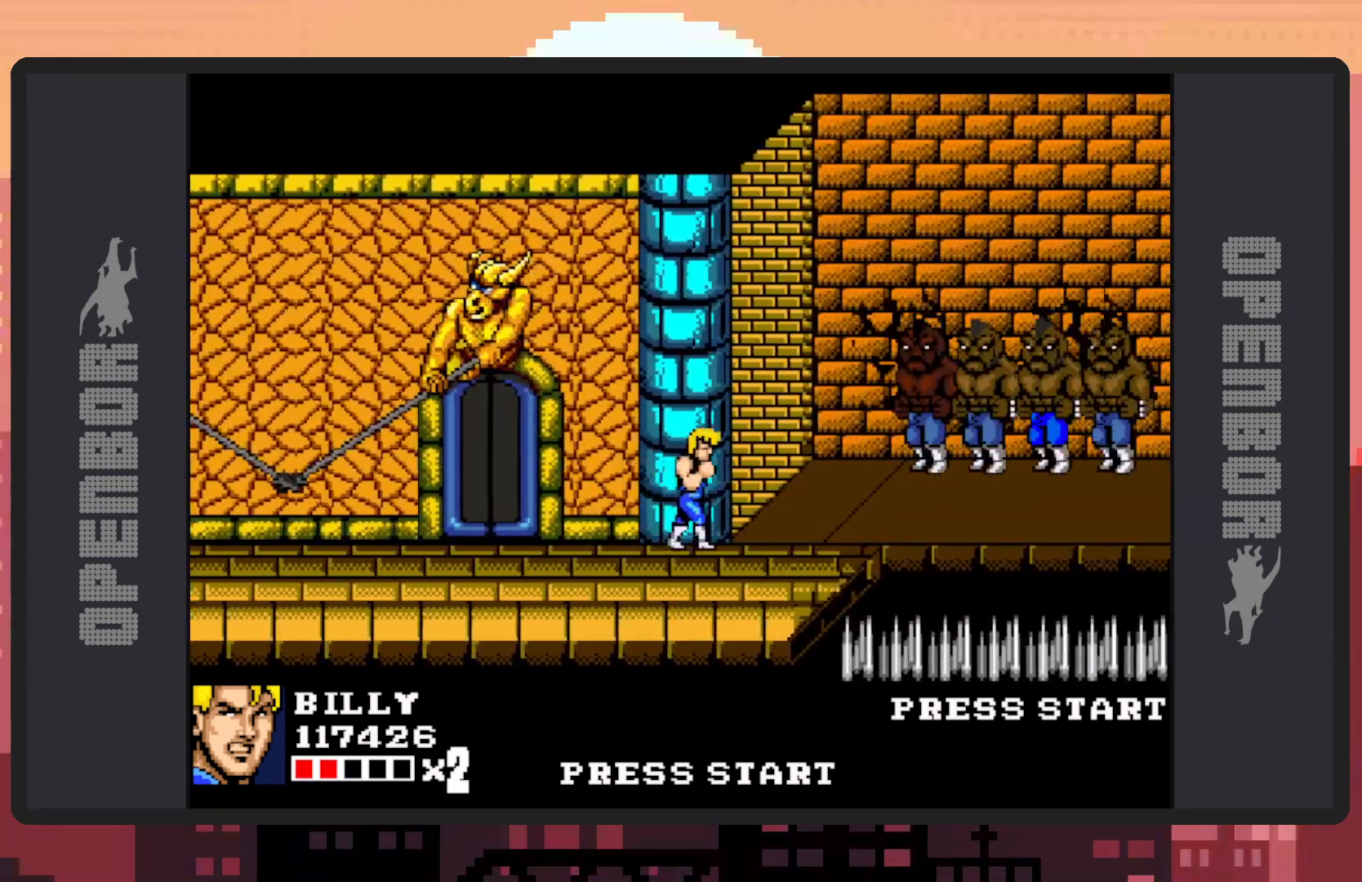
{"buttons": ["DPAD_RIGHT"], "events": [[150, "DPAD_UP", "up"], [217, "DPAD_UP", "down"], [501, "DPAD_UP", "up"]]}
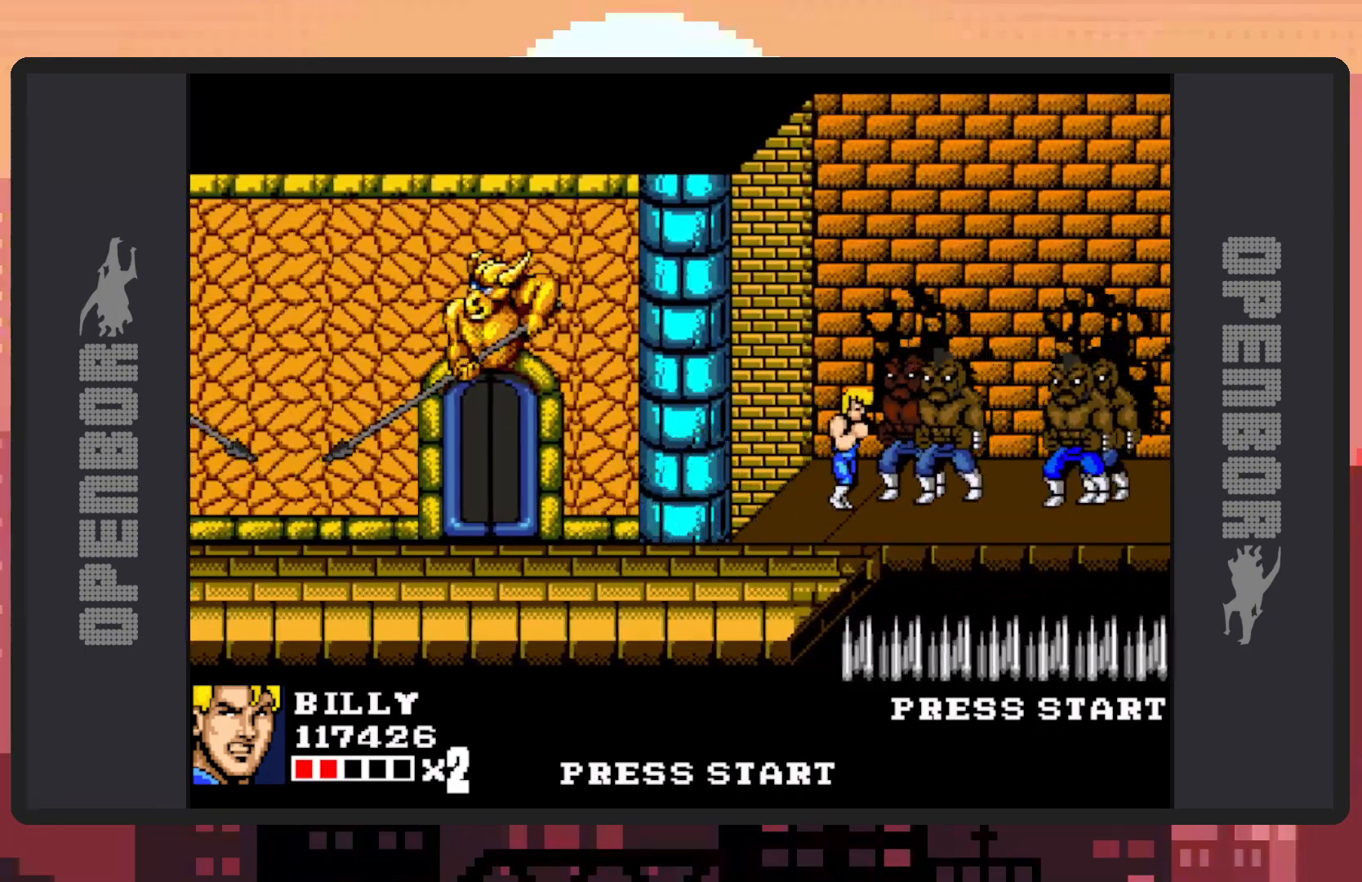
{"buttons": ["Y"], "events": [[50, "Y", "down"], [83, "Y", "up"], [116, "DPAD_RIGHT", "up"], [133, "Y", "down"], [166, "Y", "up"], [217, "Y", "down"], [267, "Y", "up"], [300, "Y", "down"], [350, "Y", "up"], [400, "Y", "down"], [433, "Y", "up"], [483, "Y", "down"]]}
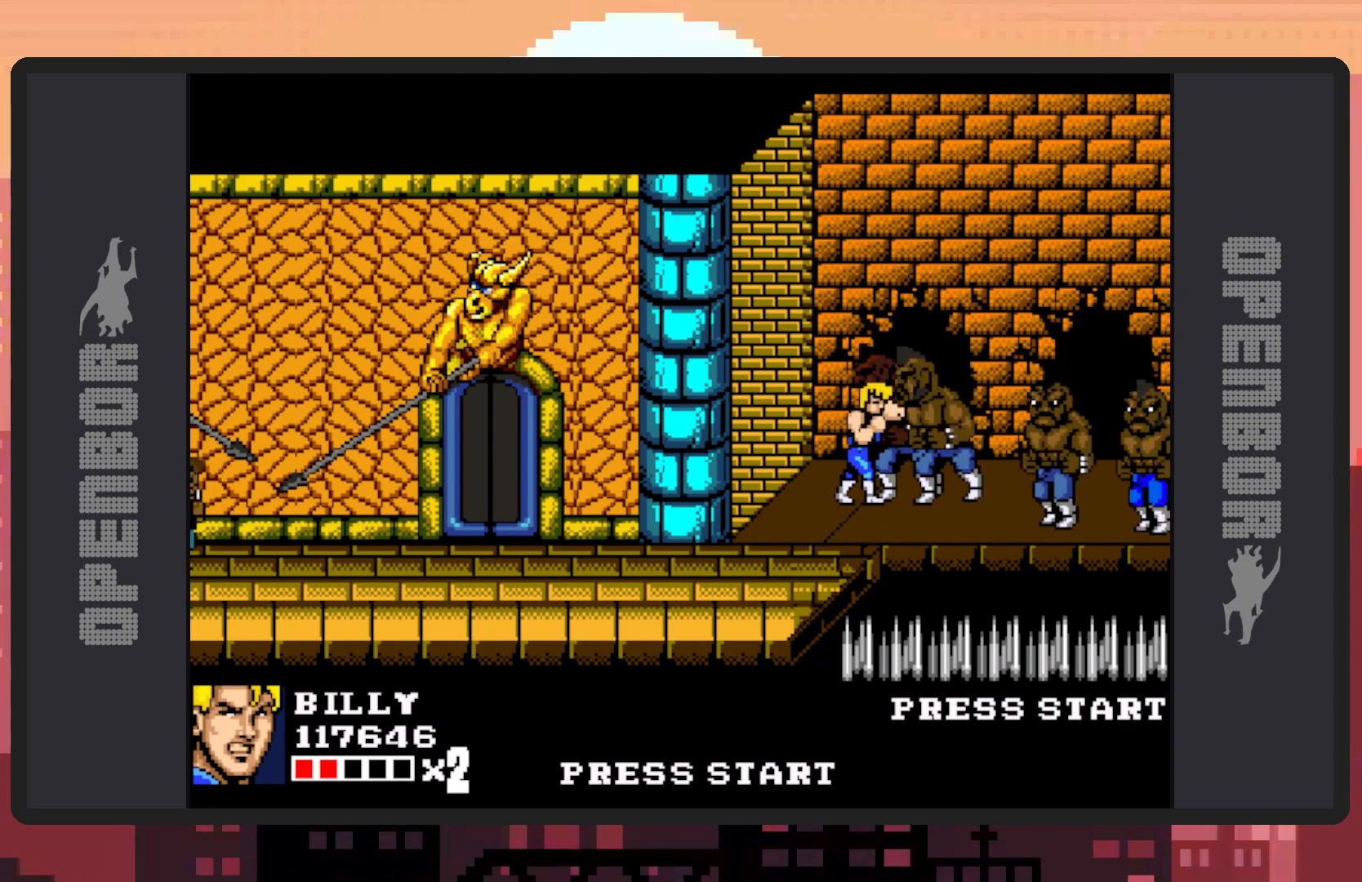
{"buttons": [], "events": [[33, "Y", "up"], [67, "Y", "down"], [117, "Y", "up"], [167, "Y", "down"], [200, "Y", "up"], [250, "Y", "down"], [300, "Y", "up"], [350, "Y", "down"], [384, "Y", "up"], [434, "Y", "down"], [484, "Y", "up"]]}
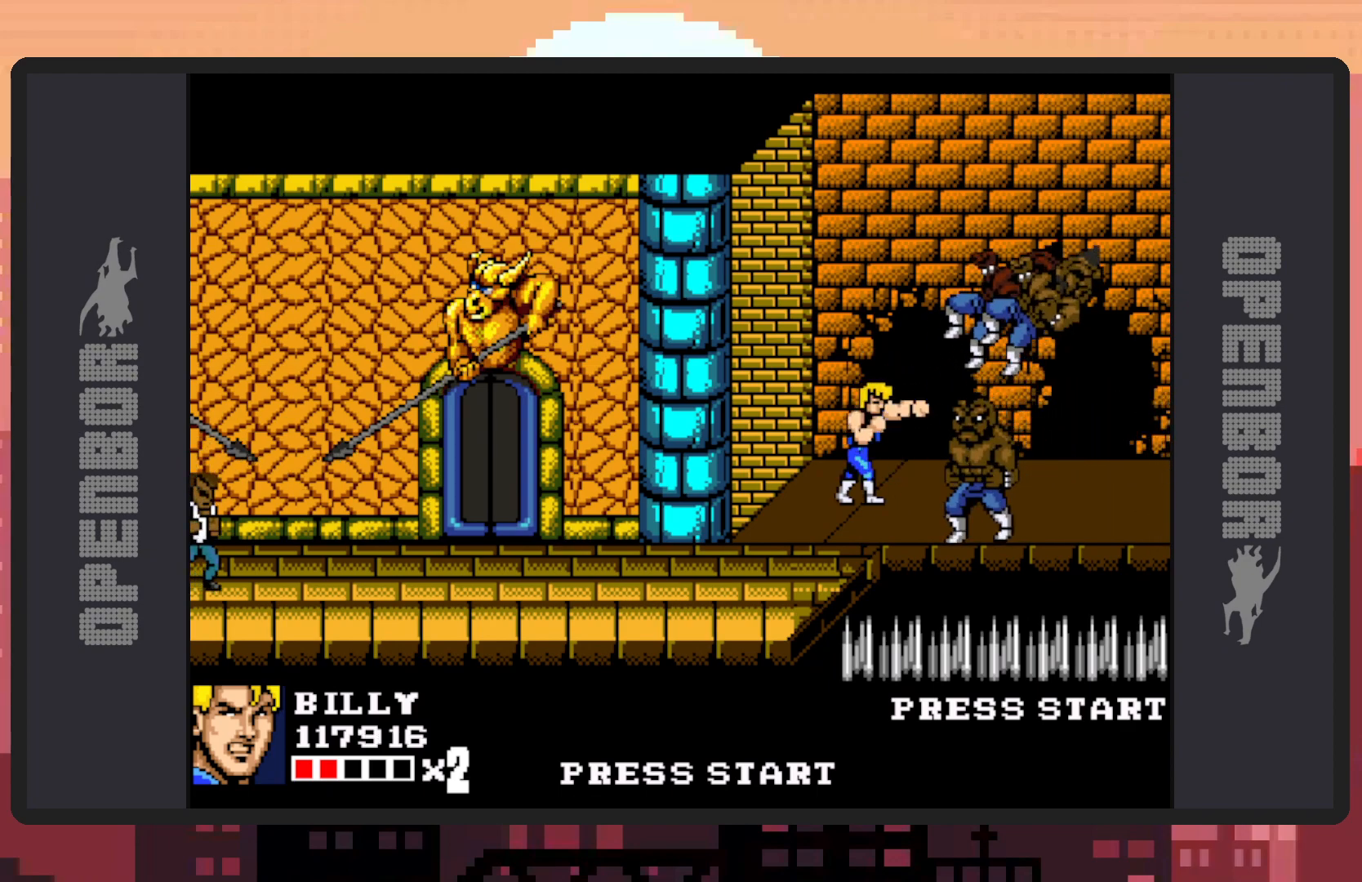
{"buttons": ["DPAD_DOWN", "DPAD_LEFT"], "events": [[16, "Y", "down"], [66, "Y", "up"], [116, "Y", "down"], [166, "Y", "up"], [200, "Y", "down"], [250, "Y", "up"], [283, "Y", "down"], [333, "Y", "up"], [383, "Y", "down"], [400, "Y", "up"], [417, "DPAD_LEFT", "down"], [483, "DPAD_DOWN", "down"]]}
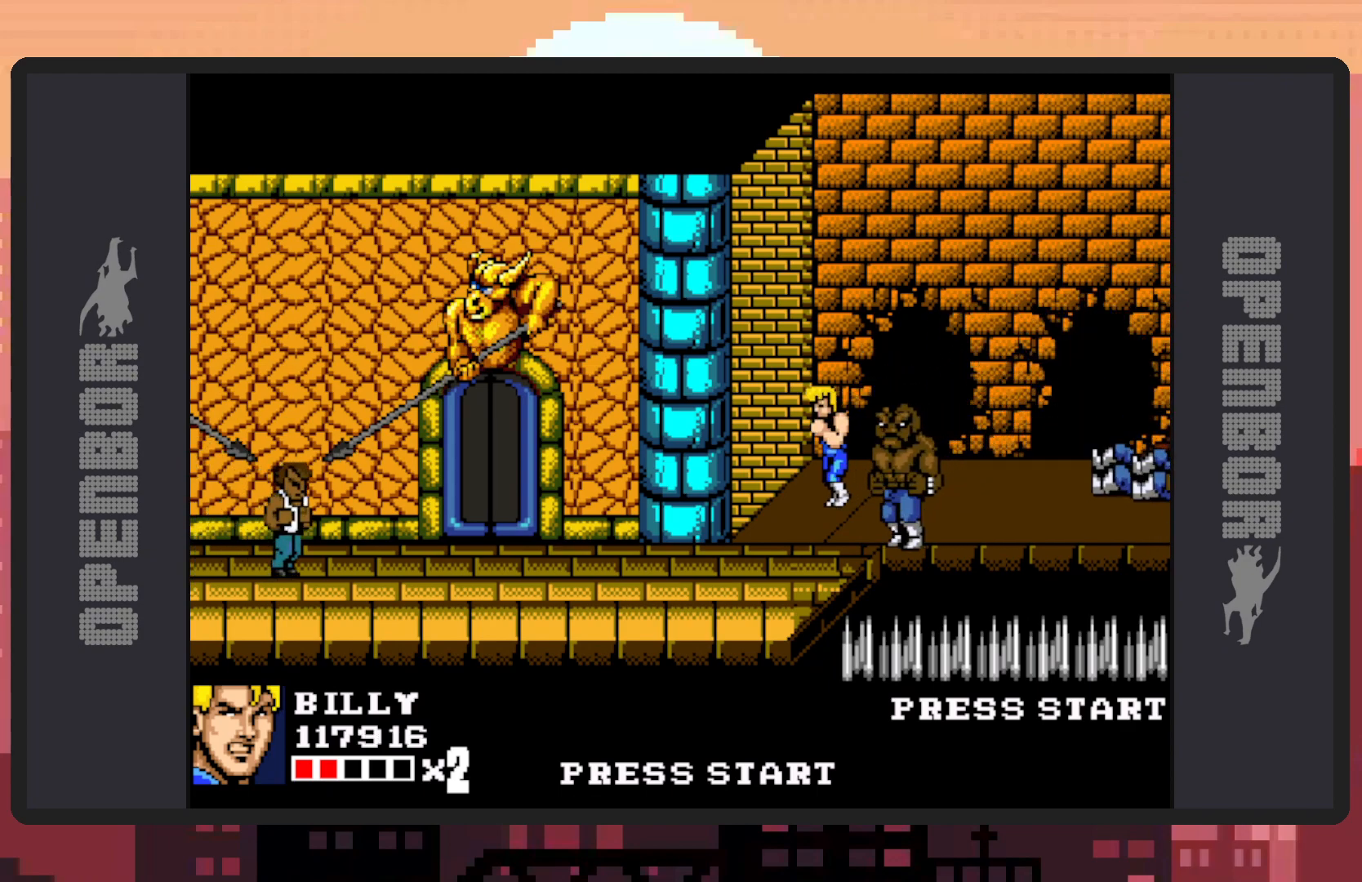
{"buttons": ["Y"], "events": [[150, "DPAD_LEFT", "up"], [167, "DPAD_RIGHT", "down"], [217, "DPAD_DOWN", "up"], [234, "Y", "down"], [284, "Y", "up"], [317, "Y", "down"], [350, "DPAD_RIGHT", "up"], [367, "Y", "up"], [417, "Y", "down"], [467, "Y", "up"], [501, "Y", "down"]]}
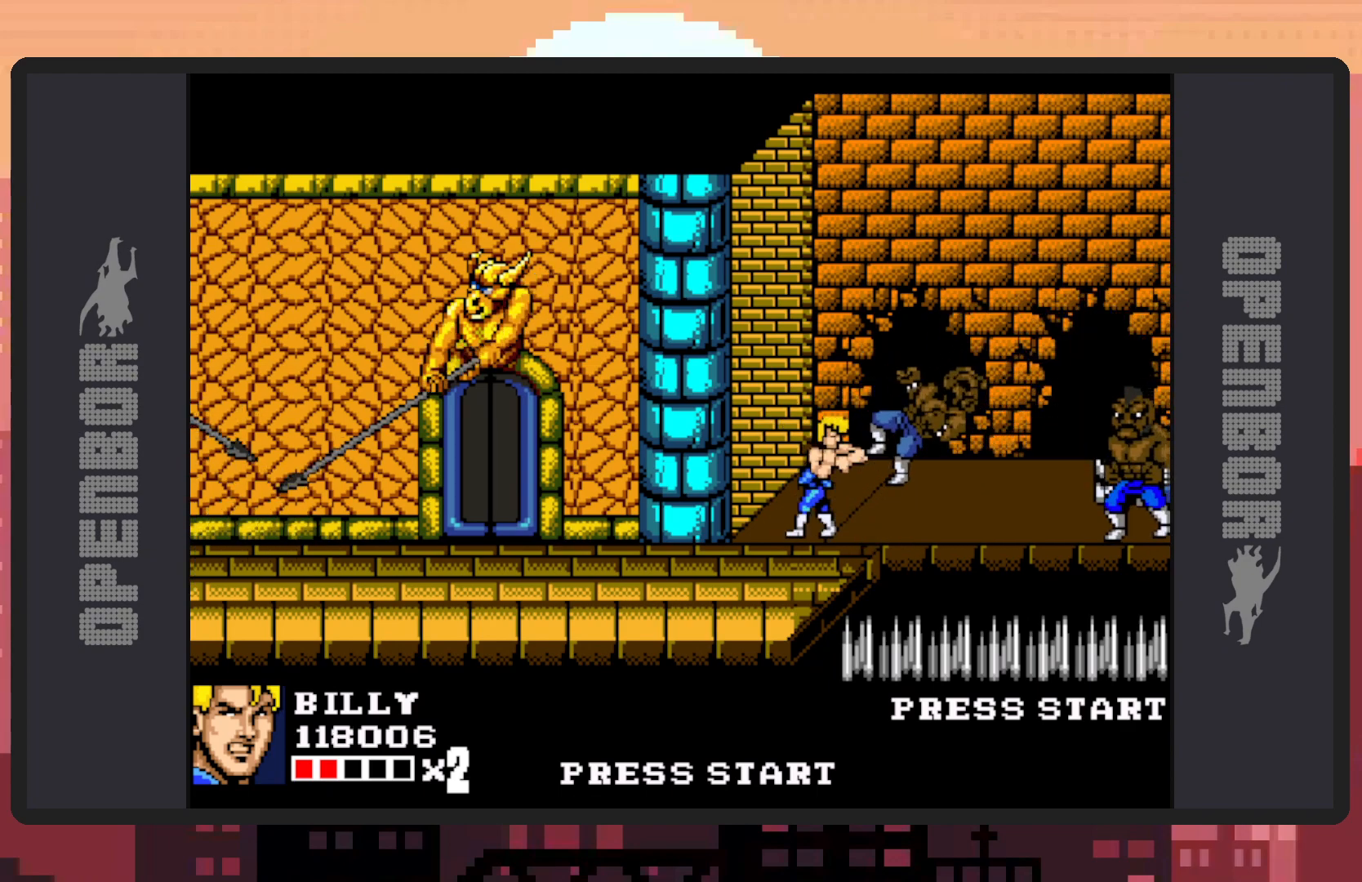
{"buttons": [], "events": [[50, "Y", "up"], [100, "Y", "down"], [133, "Y", "up"], [183, "Y", "down"], [233, "Y", "up"], [267, "Y", "down"], [317, "Y", "up"], [367, "Y", "down"], [400, "Y", "up"]]}
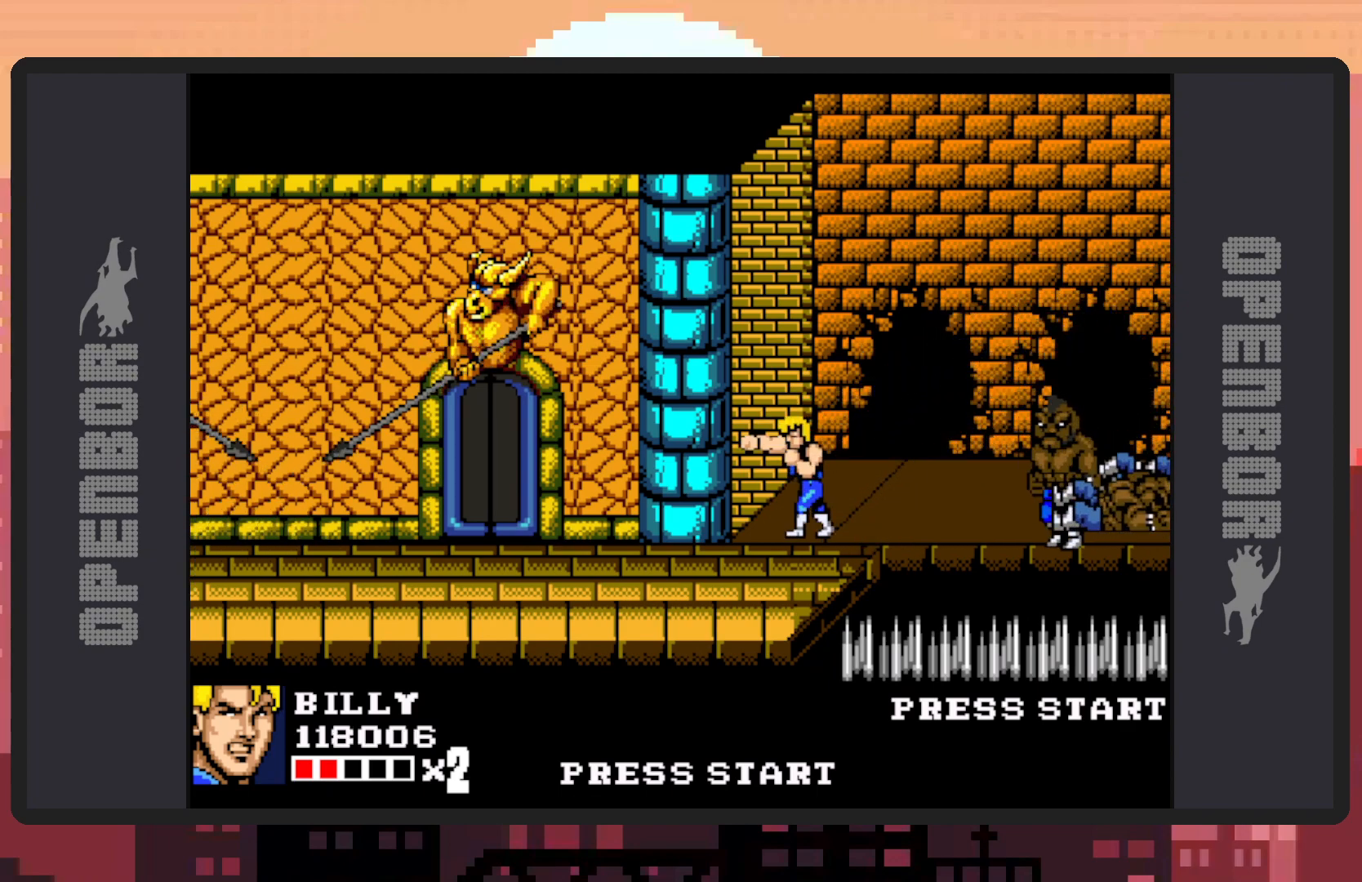
{"buttons": [], "events": [[17, "DPAD_LEFT", "down"], [33, "DPAD_DOWN", "down"], [401, "DPAD_DOWN", "up"], [401, "DPAD_LEFT", "up"]]}
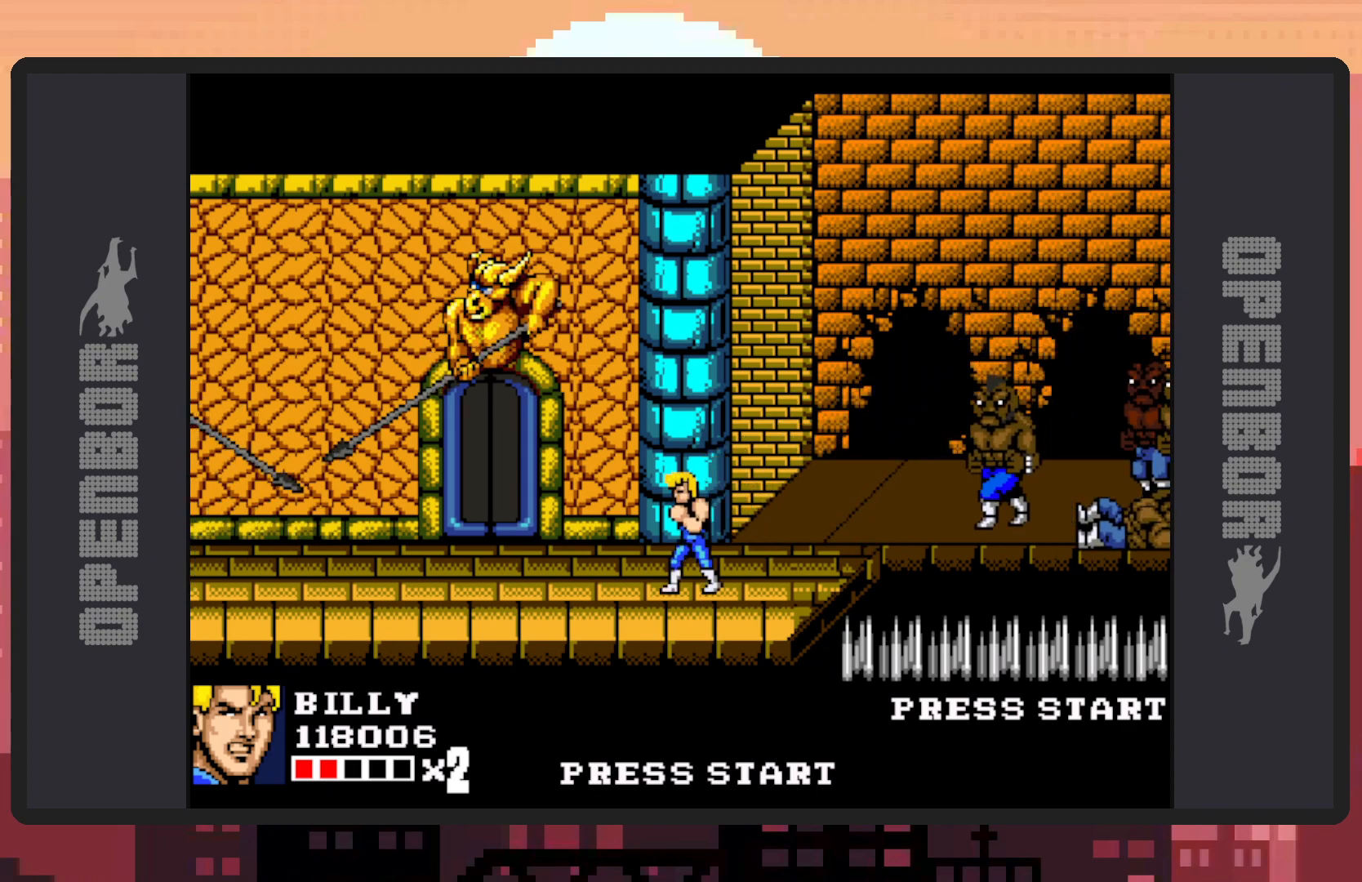
{"buttons": [], "events": [[116, "DPAD_LEFT", "down"], [367, "DPAD_LEFT", "up"]]}
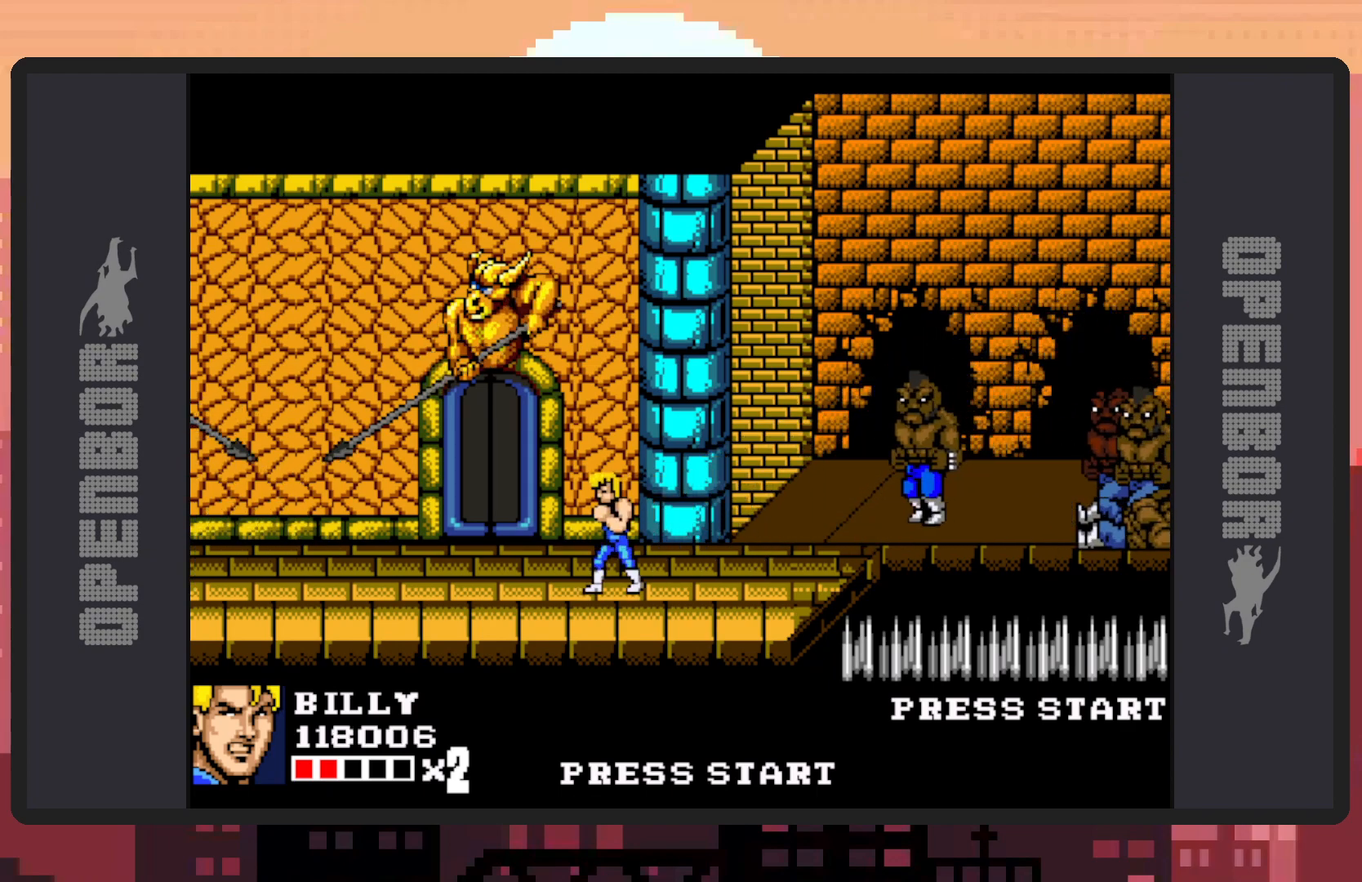
{"buttons": [], "events": [[67, "DPAD_RIGHT", "down"], [234, "DPAD_RIGHT", "up"]]}
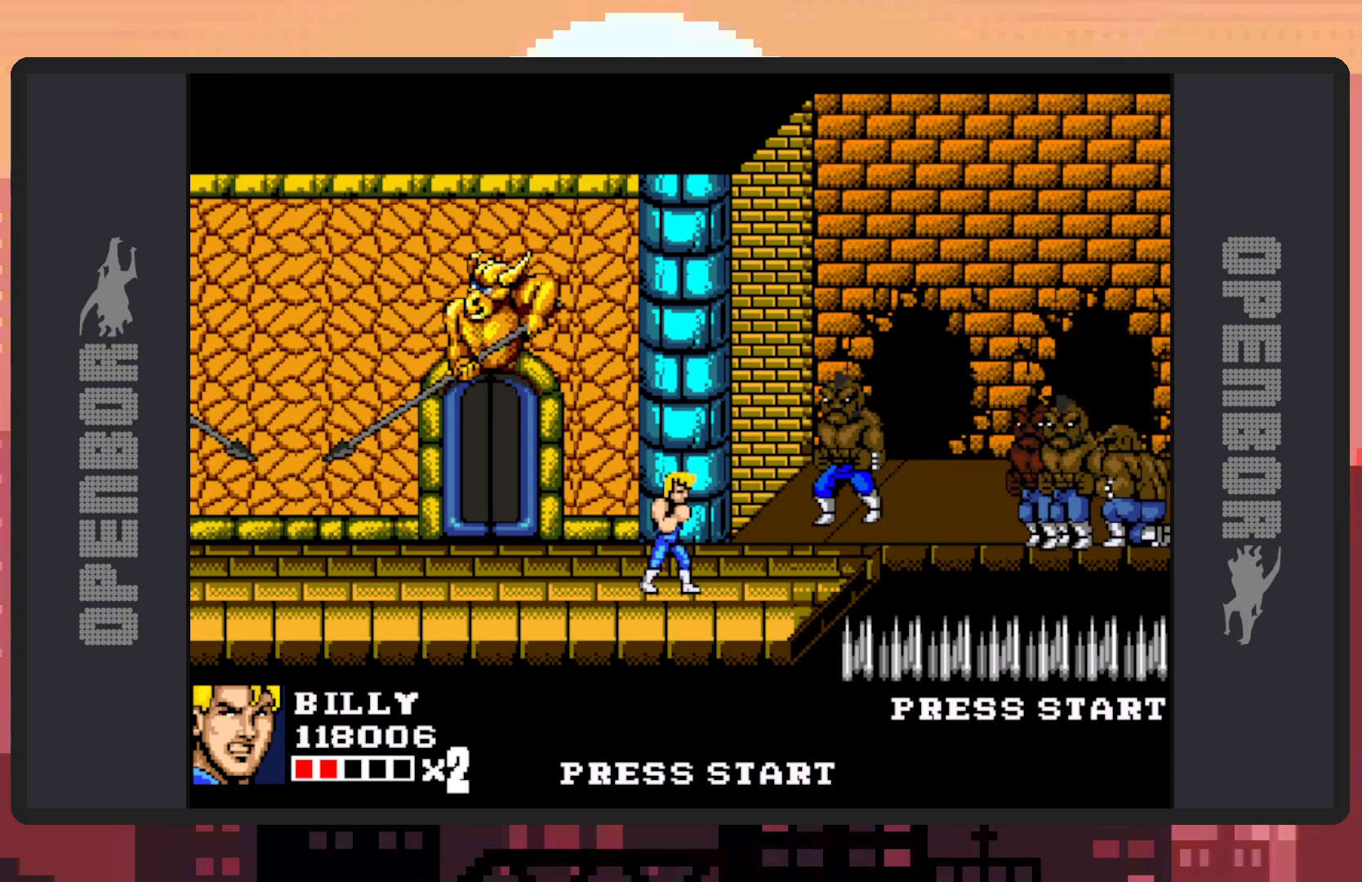
{"buttons": [], "events": [[283, "DPAD_LEFT", "down"], [367, "DPAD_LEFT", "up"]]}
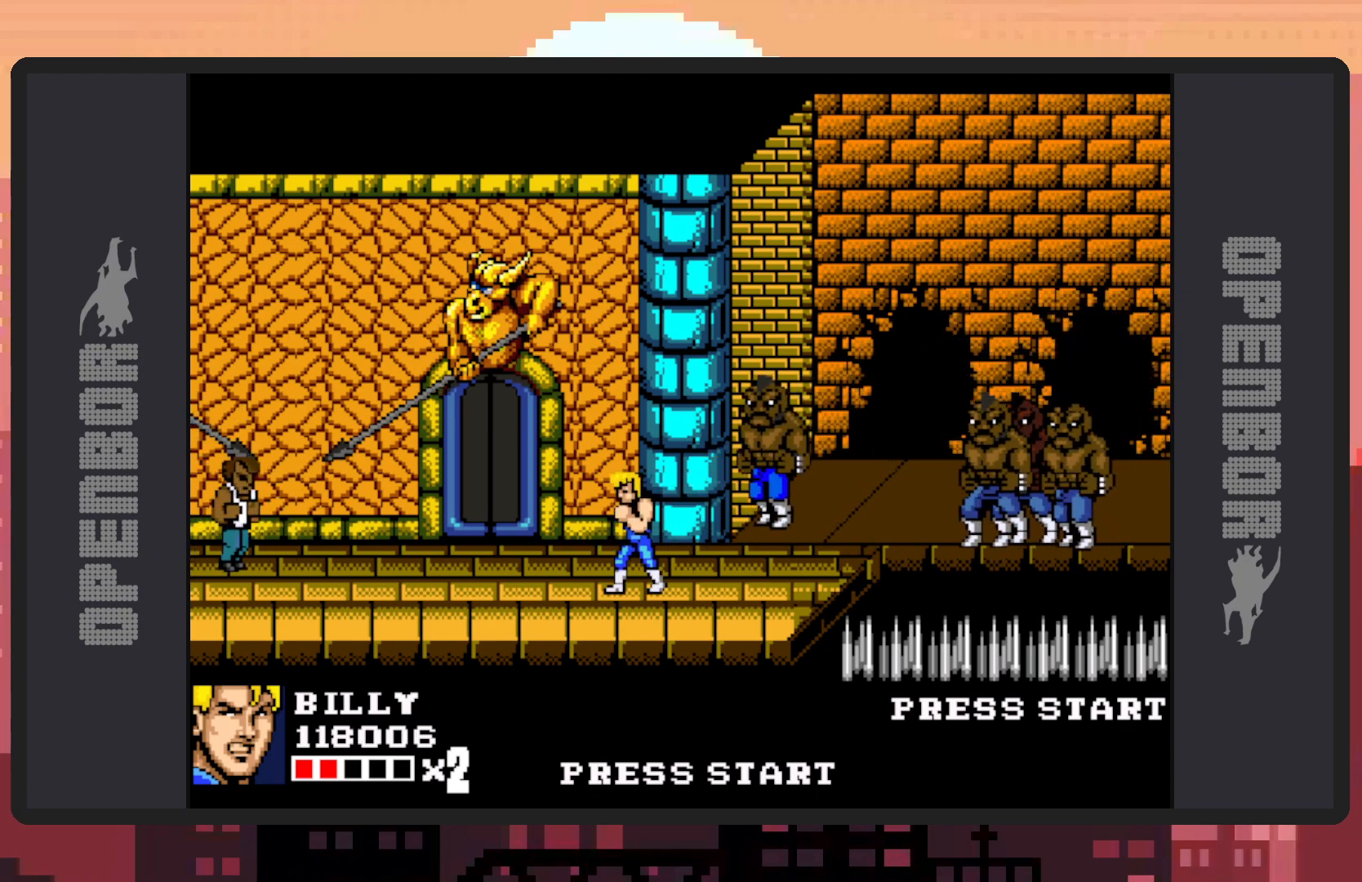
{"buttons": [], "events": [[184, "DPAD_LEFT", "down"], [384, "DPAD_LEFT", "up"]]}
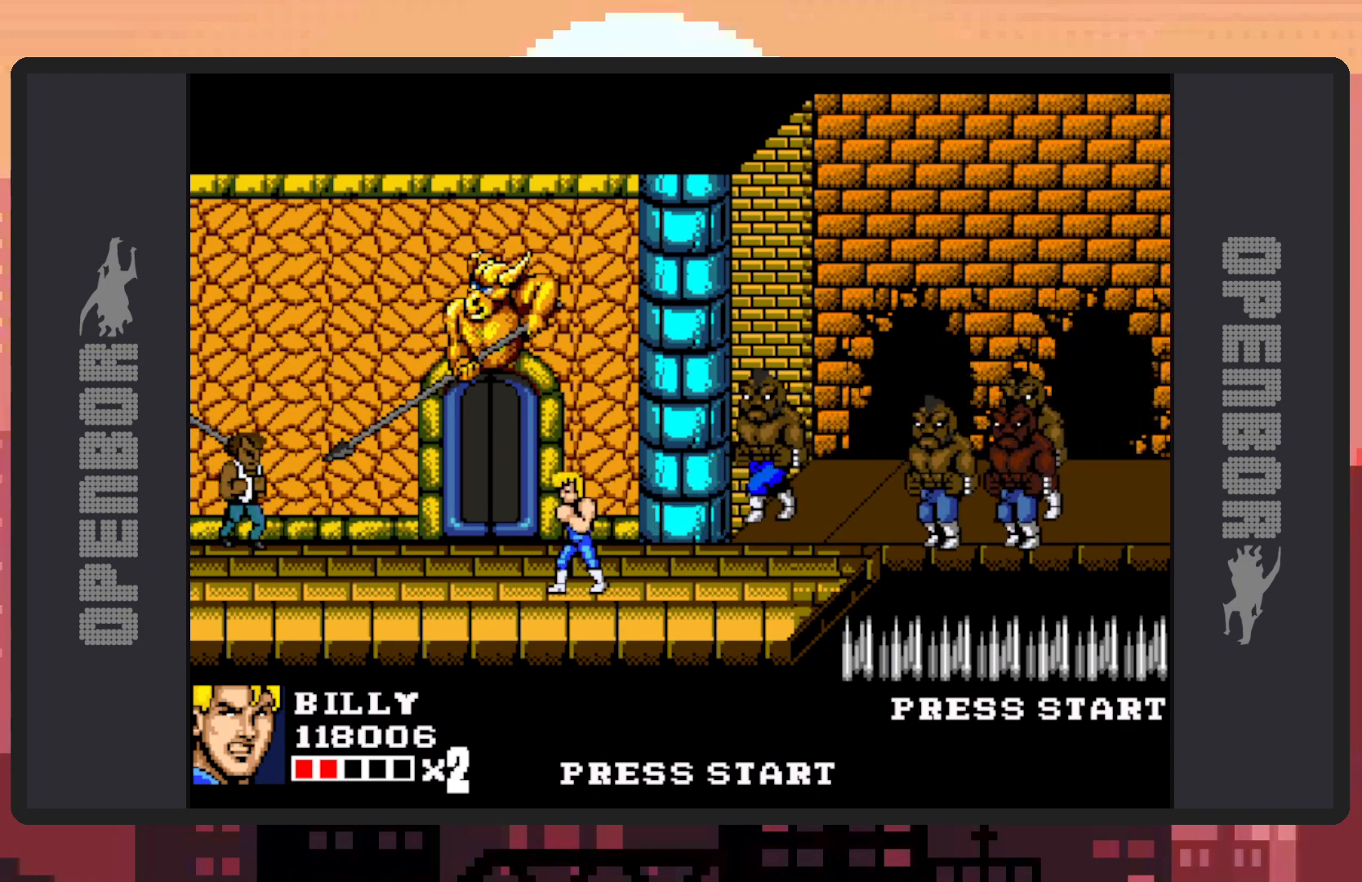
{"buttons": [], "events": [[317, "DPAD_LEFT", "down"], [467, "DPAD_LEFT", "up"]]}
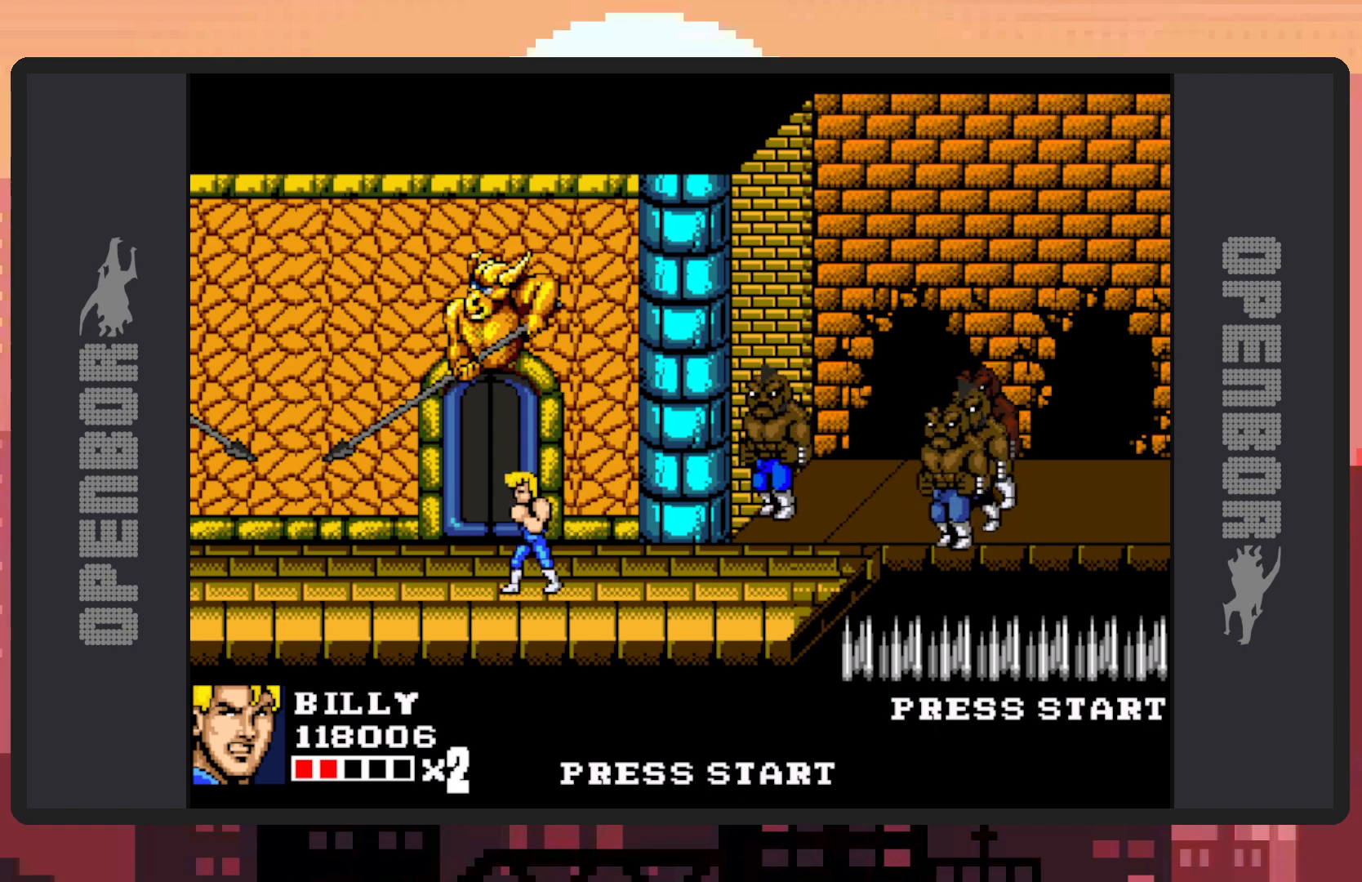
{"buttons": [], "events": [[84, "DPAD_RIGHT", "down"], [367, "DPAD_RIGHT", "up"]]}
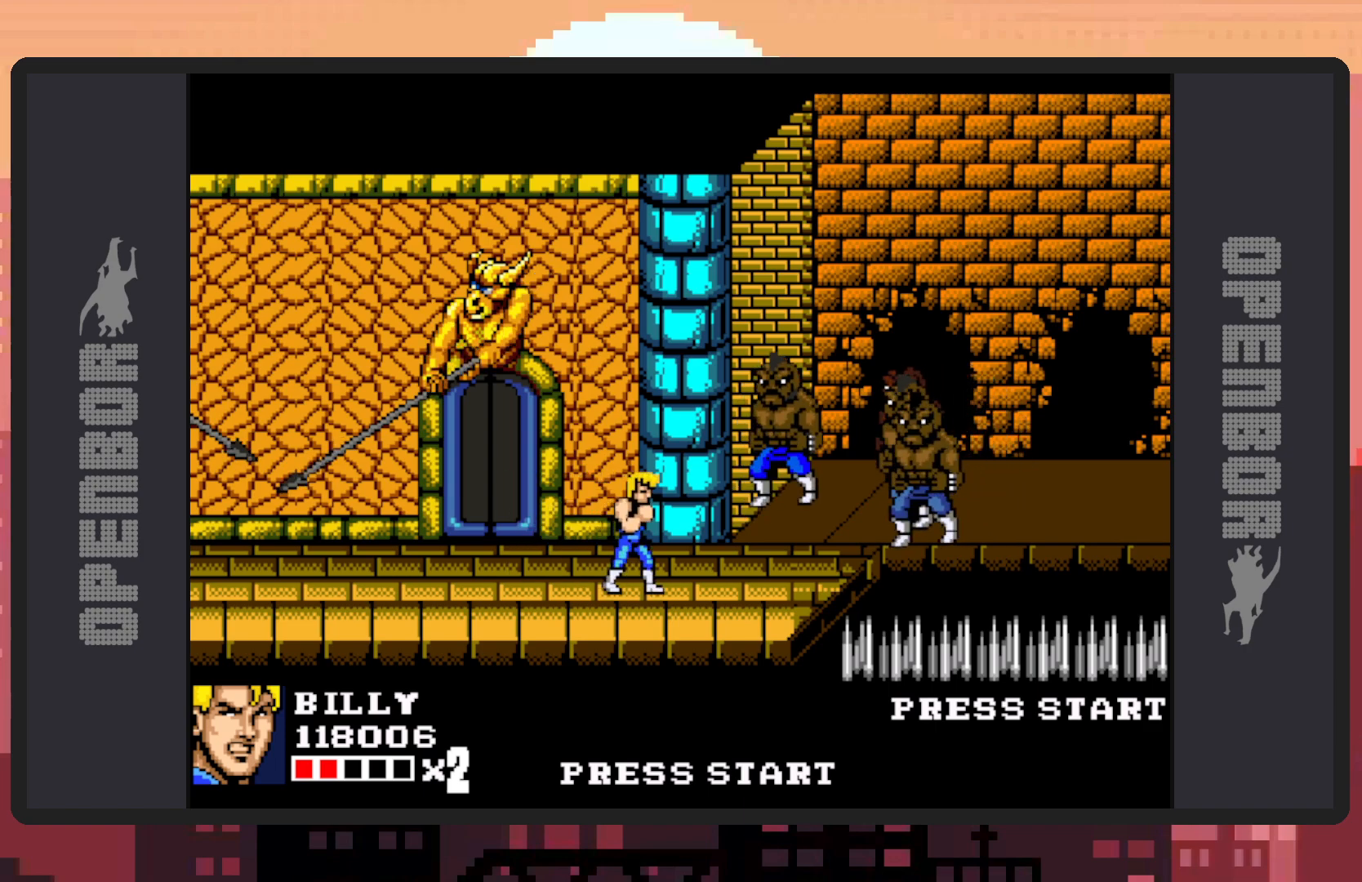
{"buttons": [], "events": []}
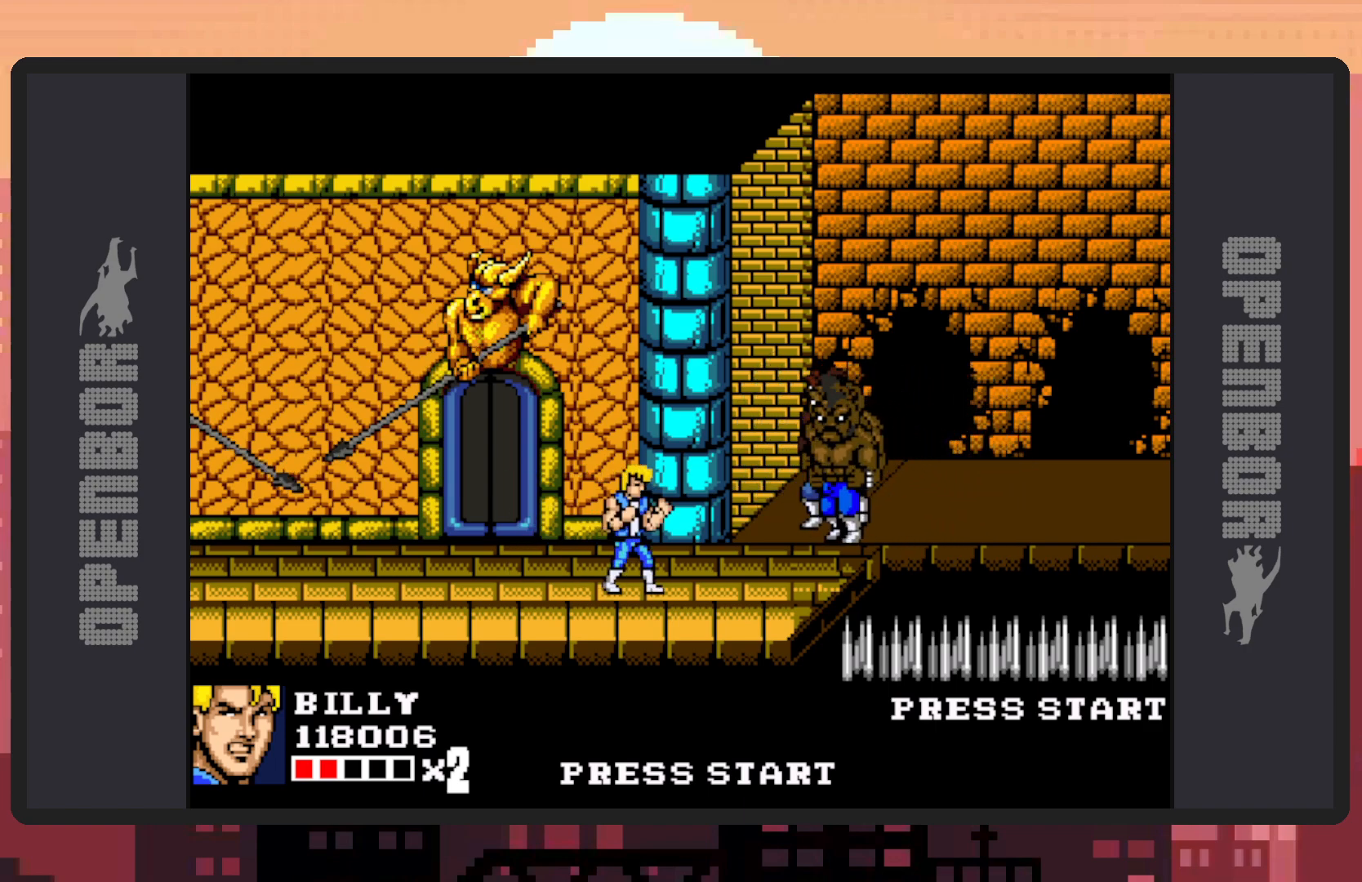
{"buttons": [], "events": []}
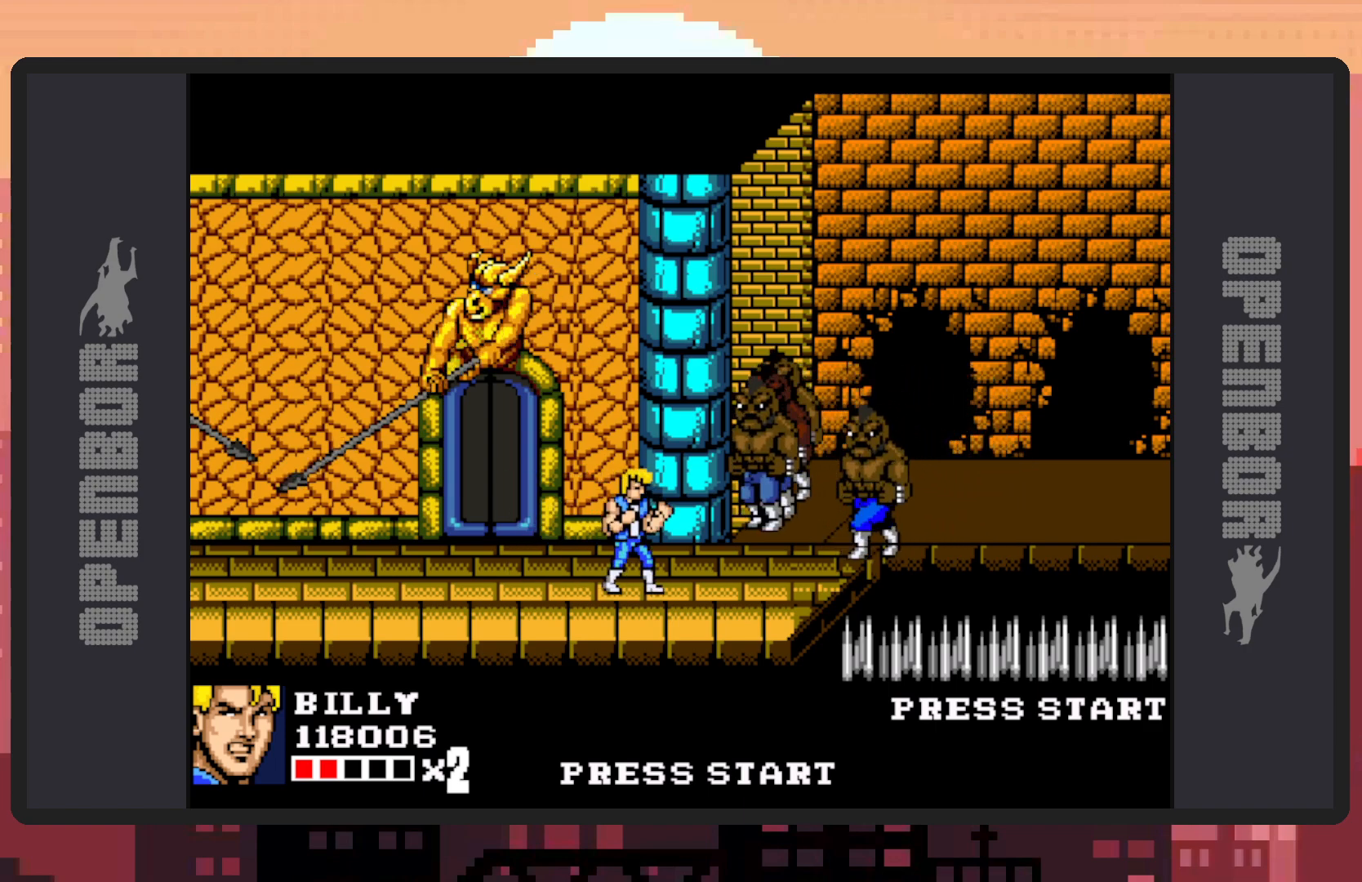
{"buttons": [], "events": []}
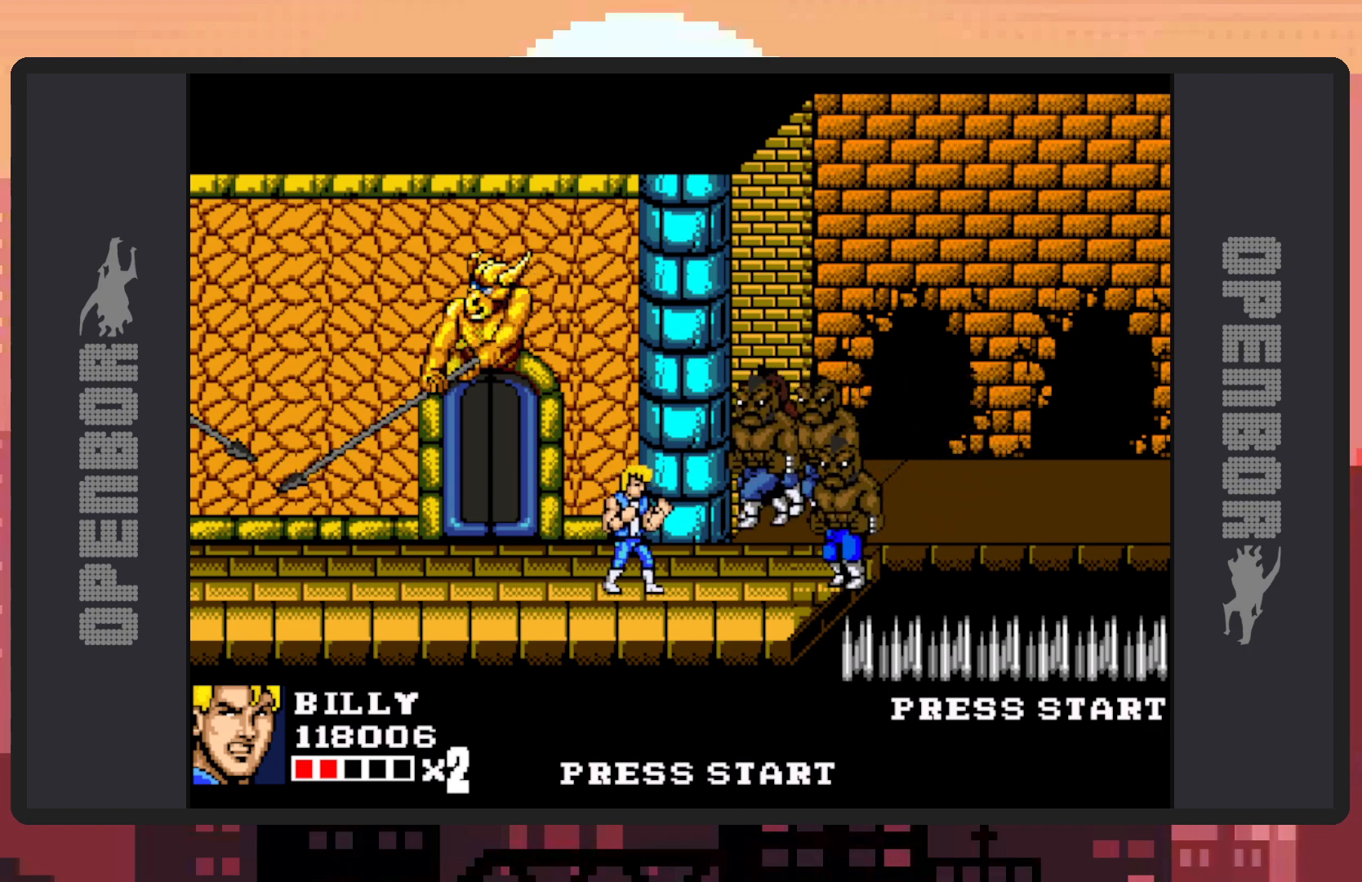
{"buttons": [], "events": [[184, "DPAD_RIGHT", "down"], [434, "Y", "down"], [484, "Y", "up"], [501, "DPAD_RIGHT", "up"]]}
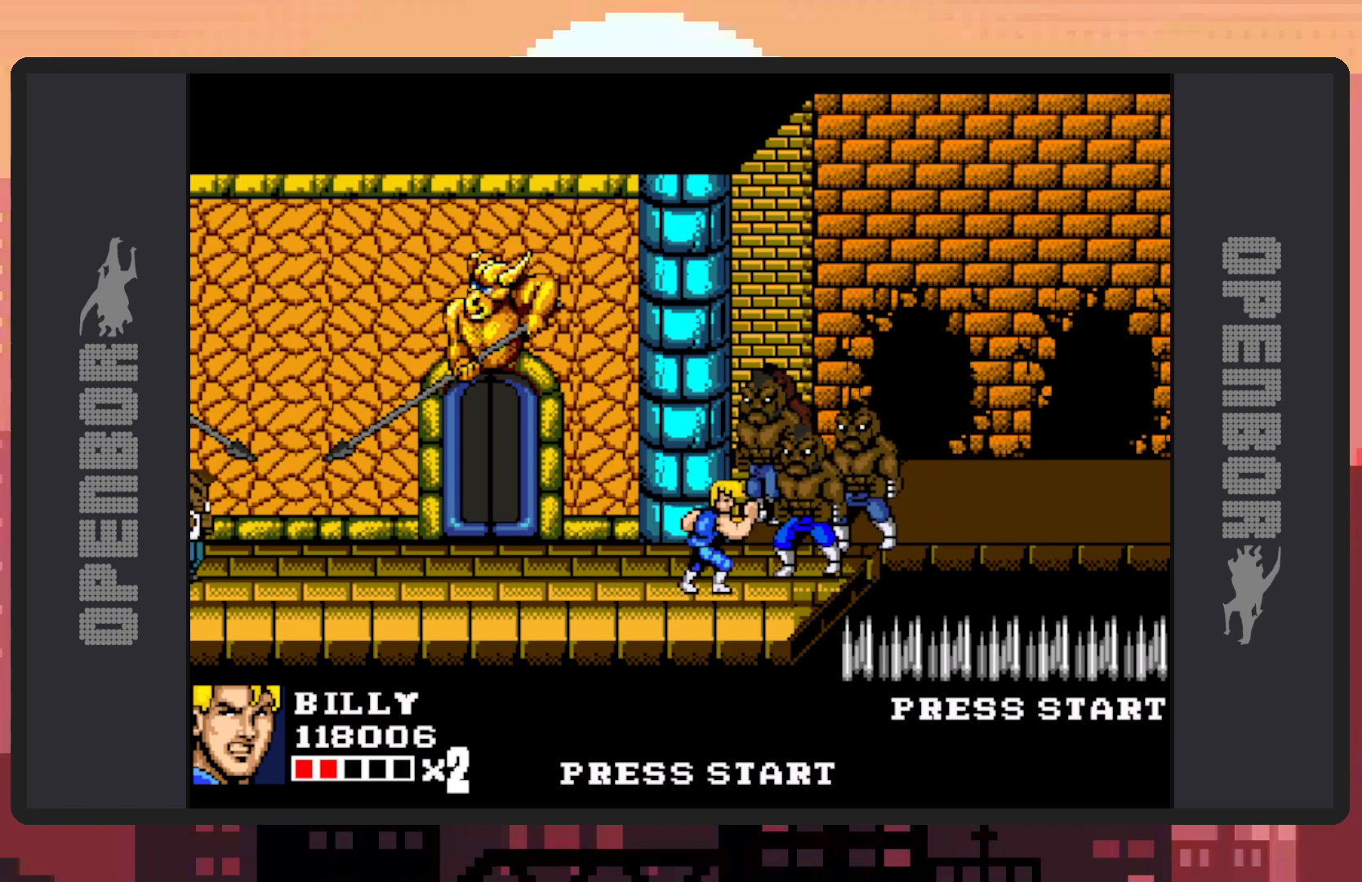
{"buttons": ["A"], "events": [[16, "Y", "down"], [66, "Y", "up"], [116, "Y", "down"], [166, "Y", "up"], [200, "Y", "down"], [250, "Y", "up"], [400, "A", "down"]]}
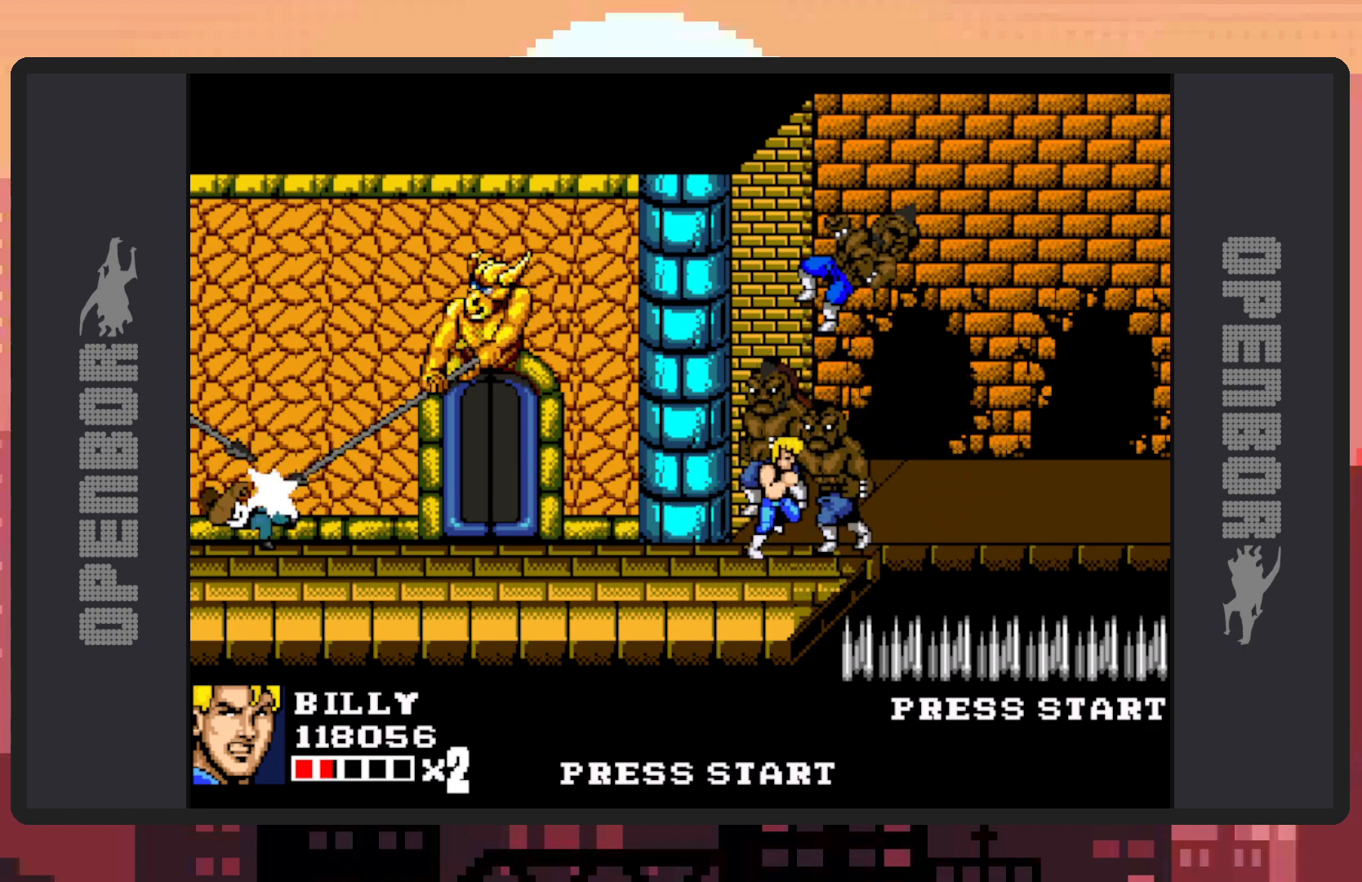
{"buttons": ["DPAD_LEFT"], "events": [[100, "DPAD_LEFT", "down"], [184, "A", "up"]]}
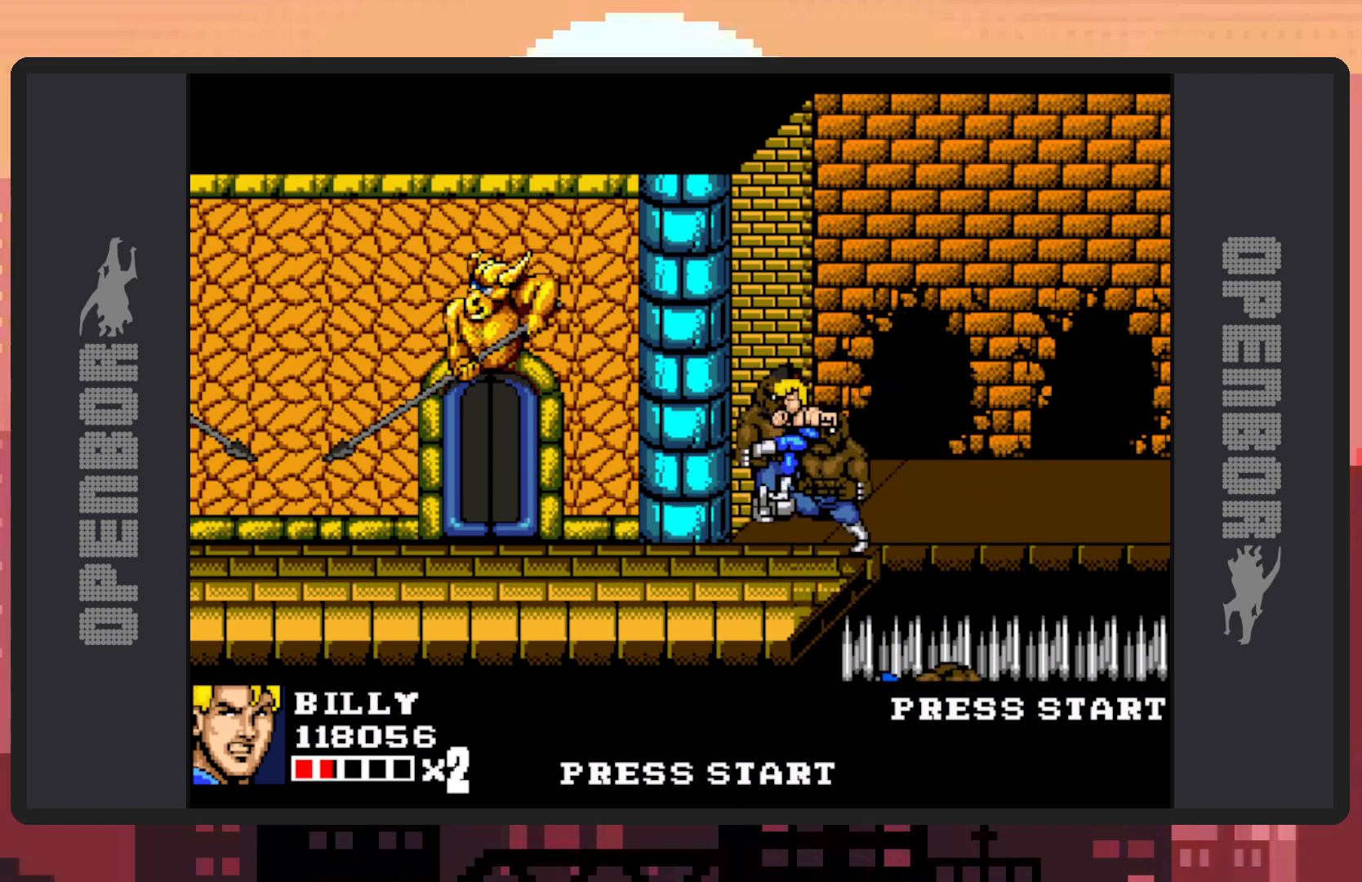
{"buttons": ["DPAD_LEFT"], "events": []}